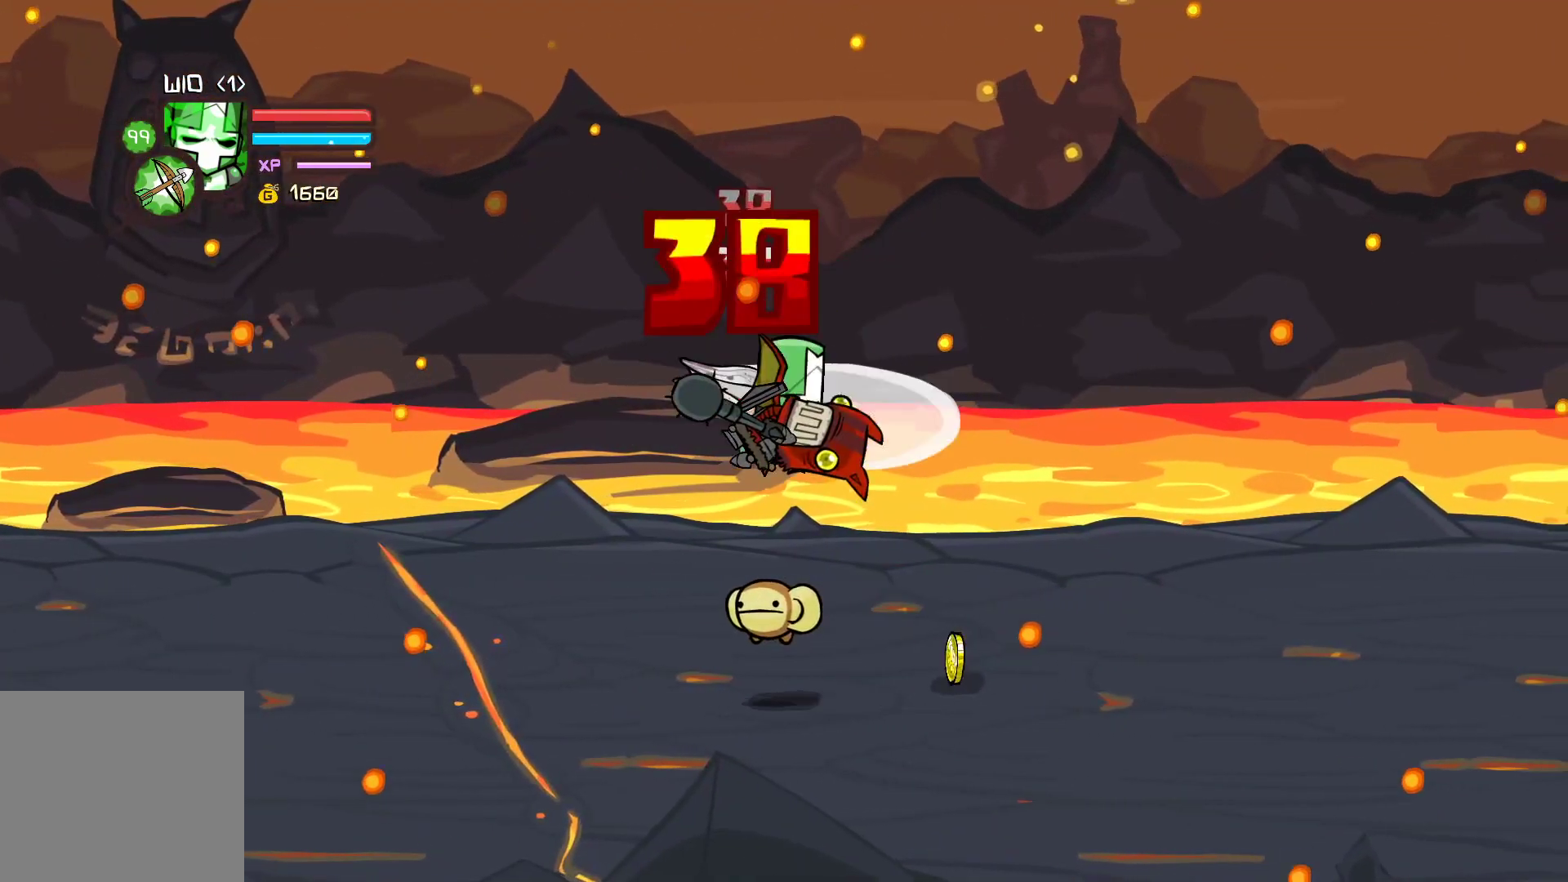
Gameplay with a controller (Xbox layout); each line is a JSON object with the inputs held at the frame after it. "events" lists button and stick changes between this image and that frame as [ms after this image, input, new state], when the widget could be followed in between. Not read: right_stick.
{"buttons": [], "left_stick": "center", "events": [[50, "Y", "down"], [183, "Y", "up"], [233, "Y", "down"], [367, "left_stick", "center"], [483, "Y", "up"]]}
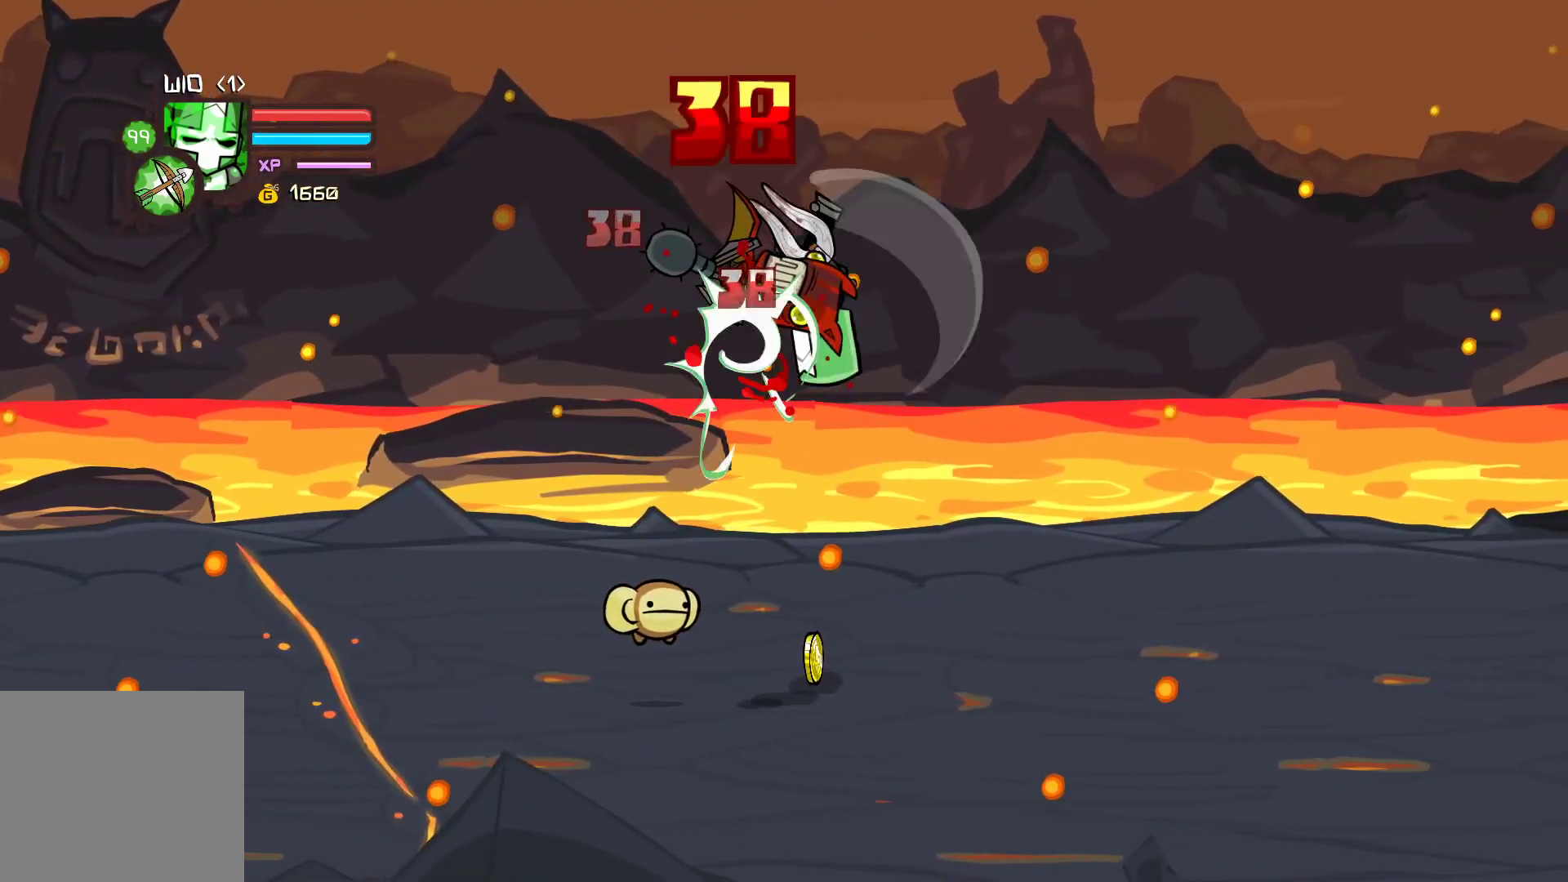
{"buttons": [], "left_stick": "center", "events": [[167, "X", "down"], [283, "X", "up"], [333, "Y", "down"], [467, "Y", "up"]]}
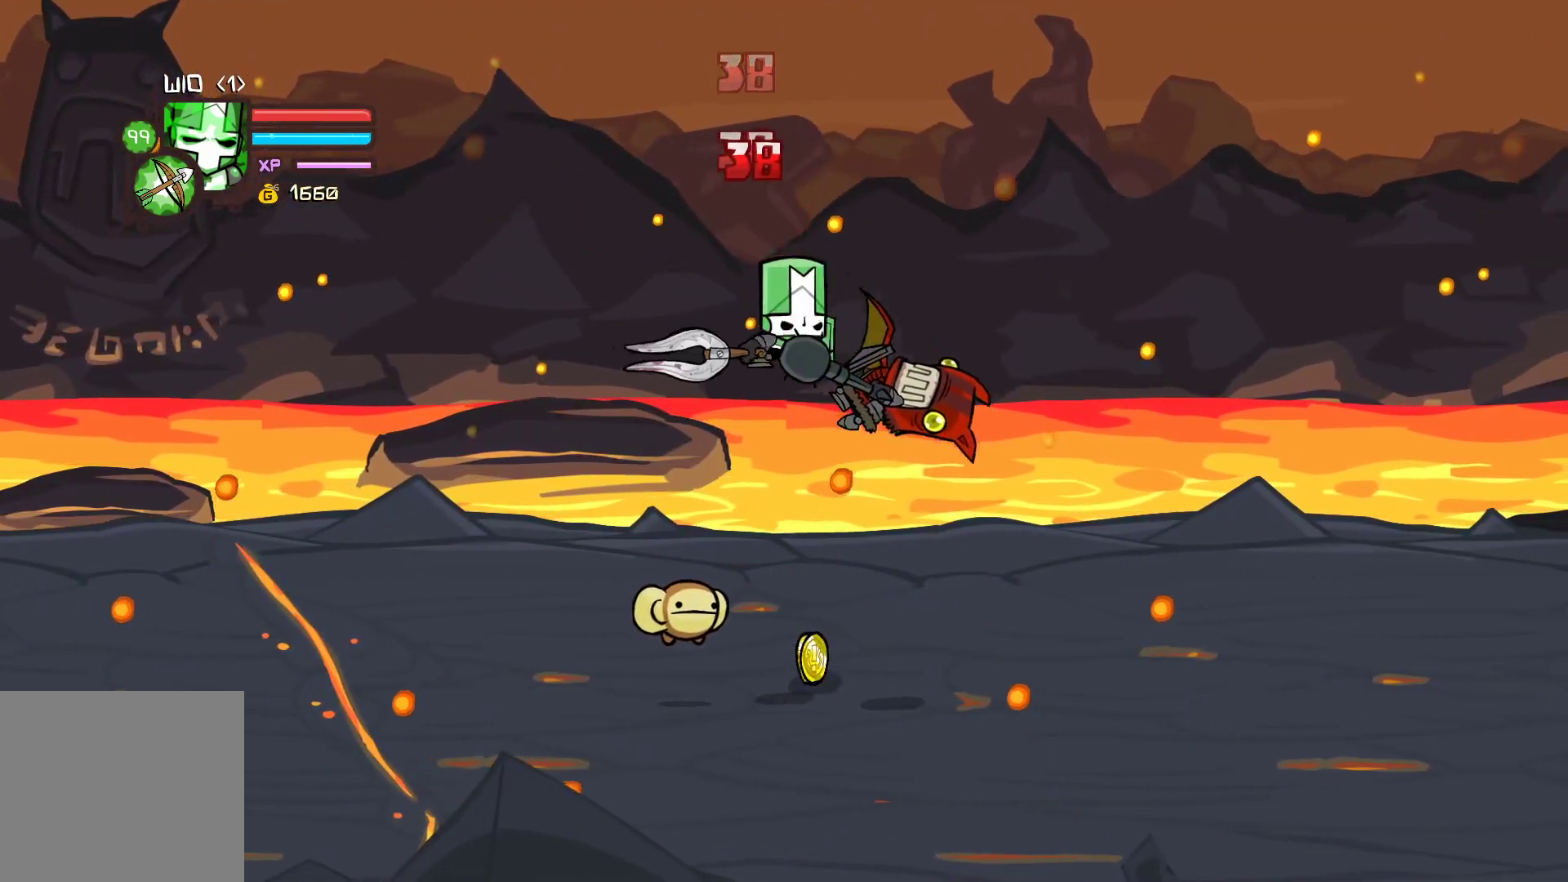
{"buttons": ["Y"], "left_stick": "right", "events": [[233, "X", "down"], [283, "left_stick", "right"], [350, "X", "up"], [433, "Y", "down"]]}
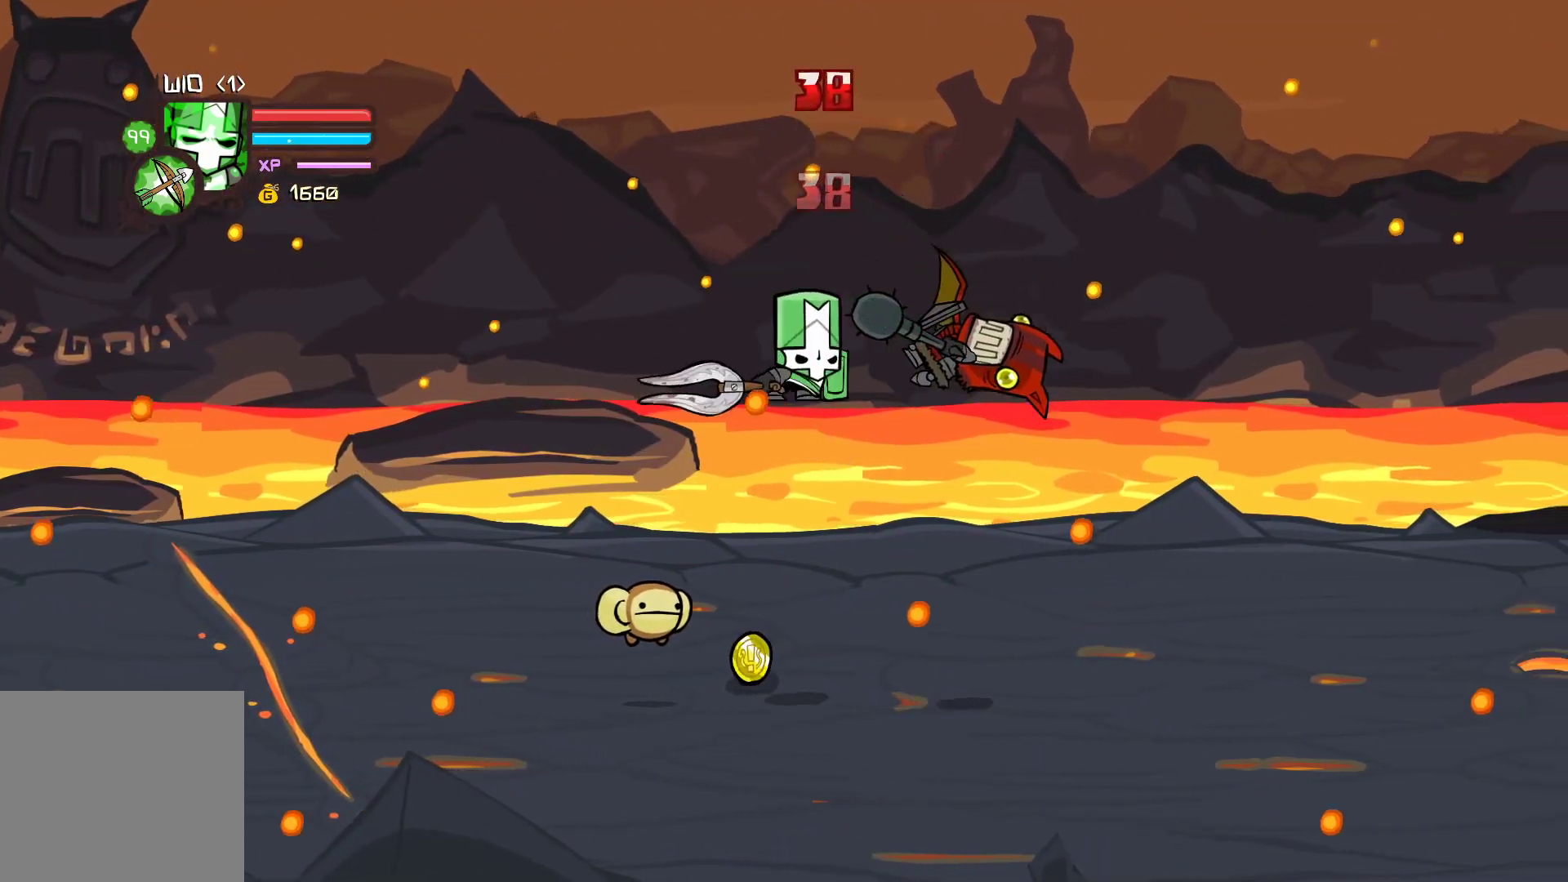
{"buttons": ["X"], "left_stick": "center", "events": [[50, "Y", "up"], [133, "Y", "down"], [350, "Y", "up"], [400, "left_stick", "left"], [500, "X", "down"], [500, "left_stick", "center"]]}
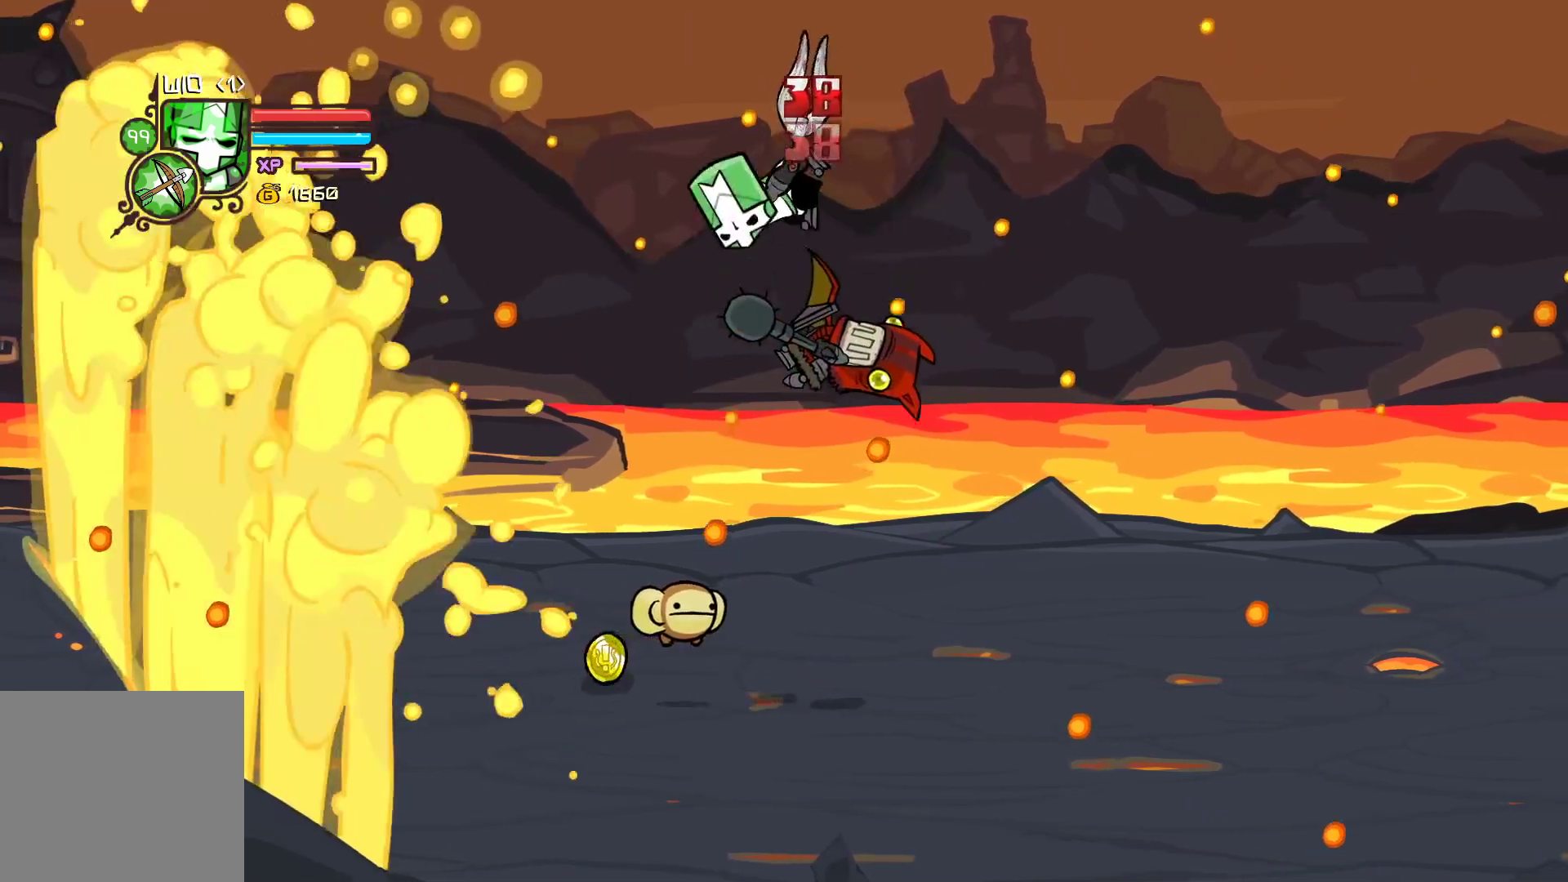
{"buttons": [], "left_stick": "center", "events": [[100, "X", "up"], [150, "Y", "down"], [283, "Y", "up"]]}
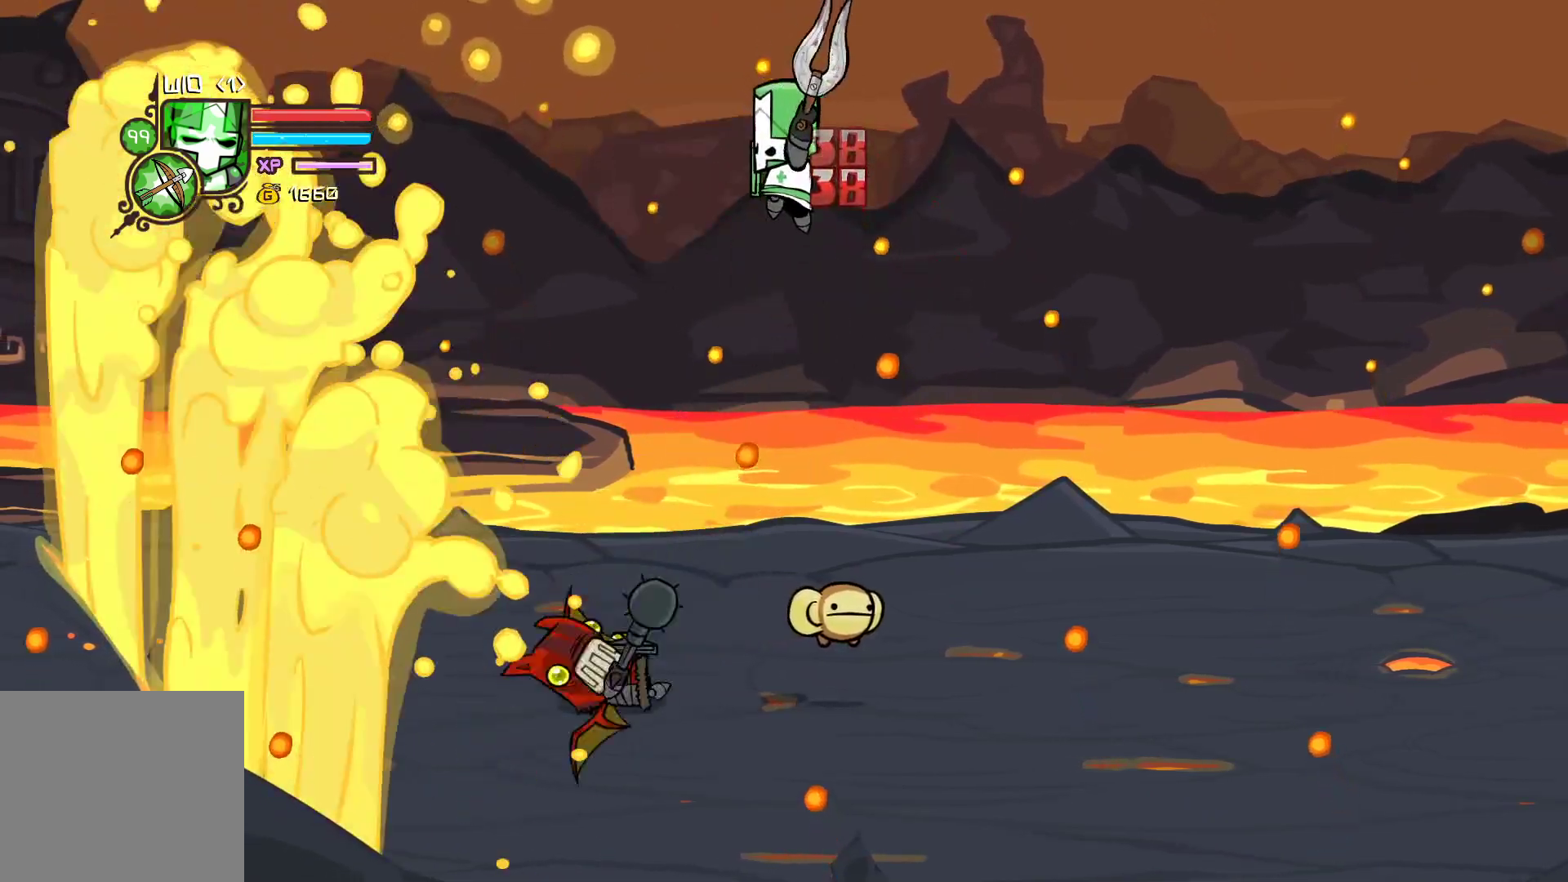
{"buttons": [], "left_stick": "right", "events": [[33, "left_stick", "down"], [233, "left_stick", "down-right"], [333, "left_stick", "right"]]}
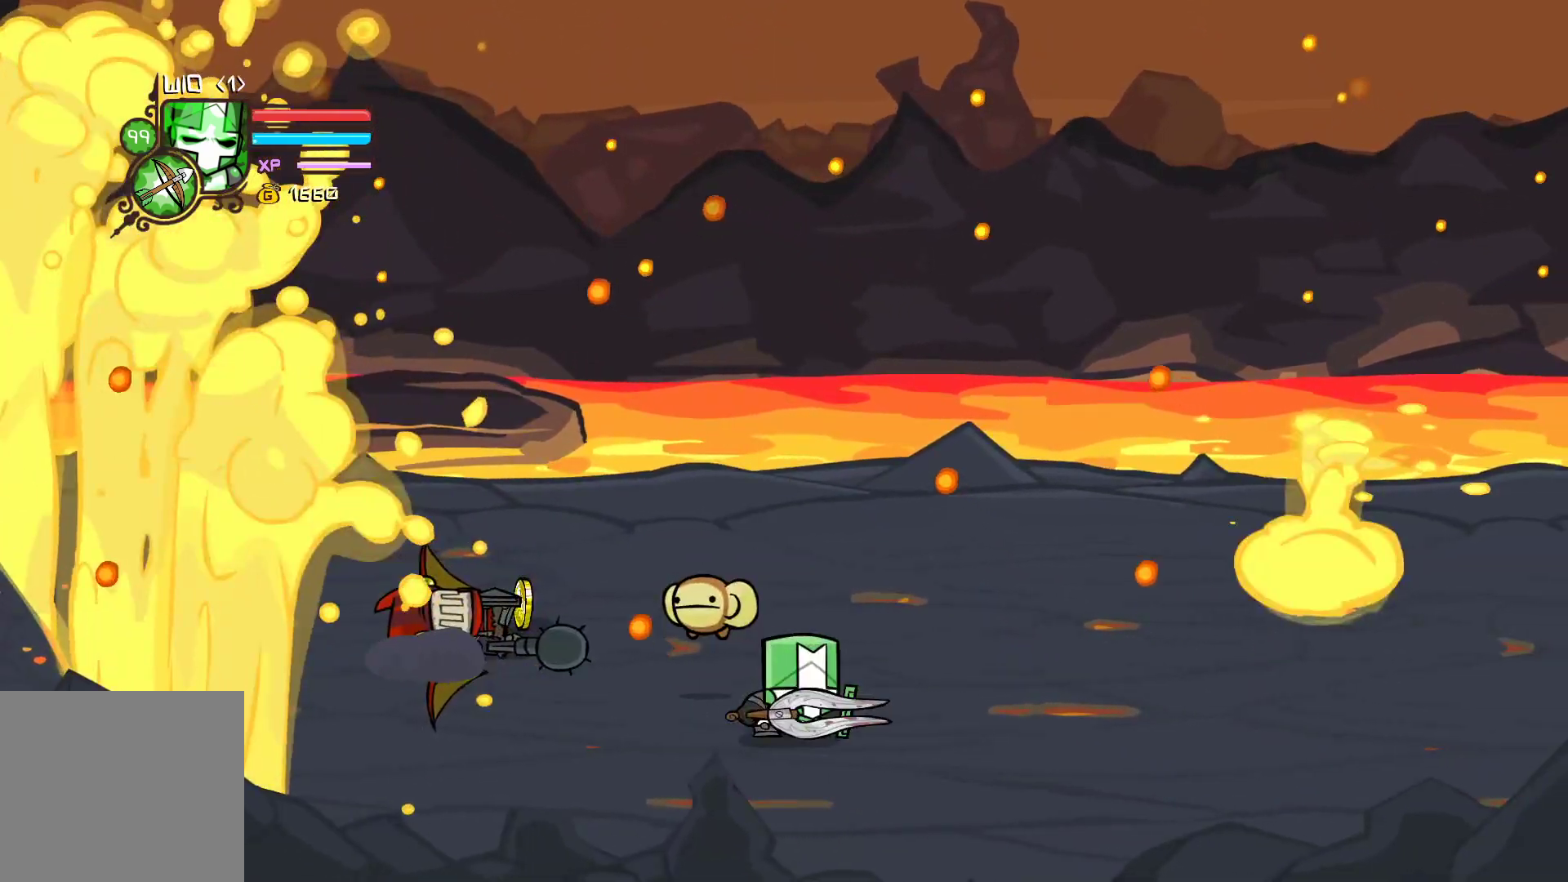
{"buttons": [], "left_stick": "left", "events": [[250, "left_stick", "down-right"], [467, "left_stick", "left"]]}
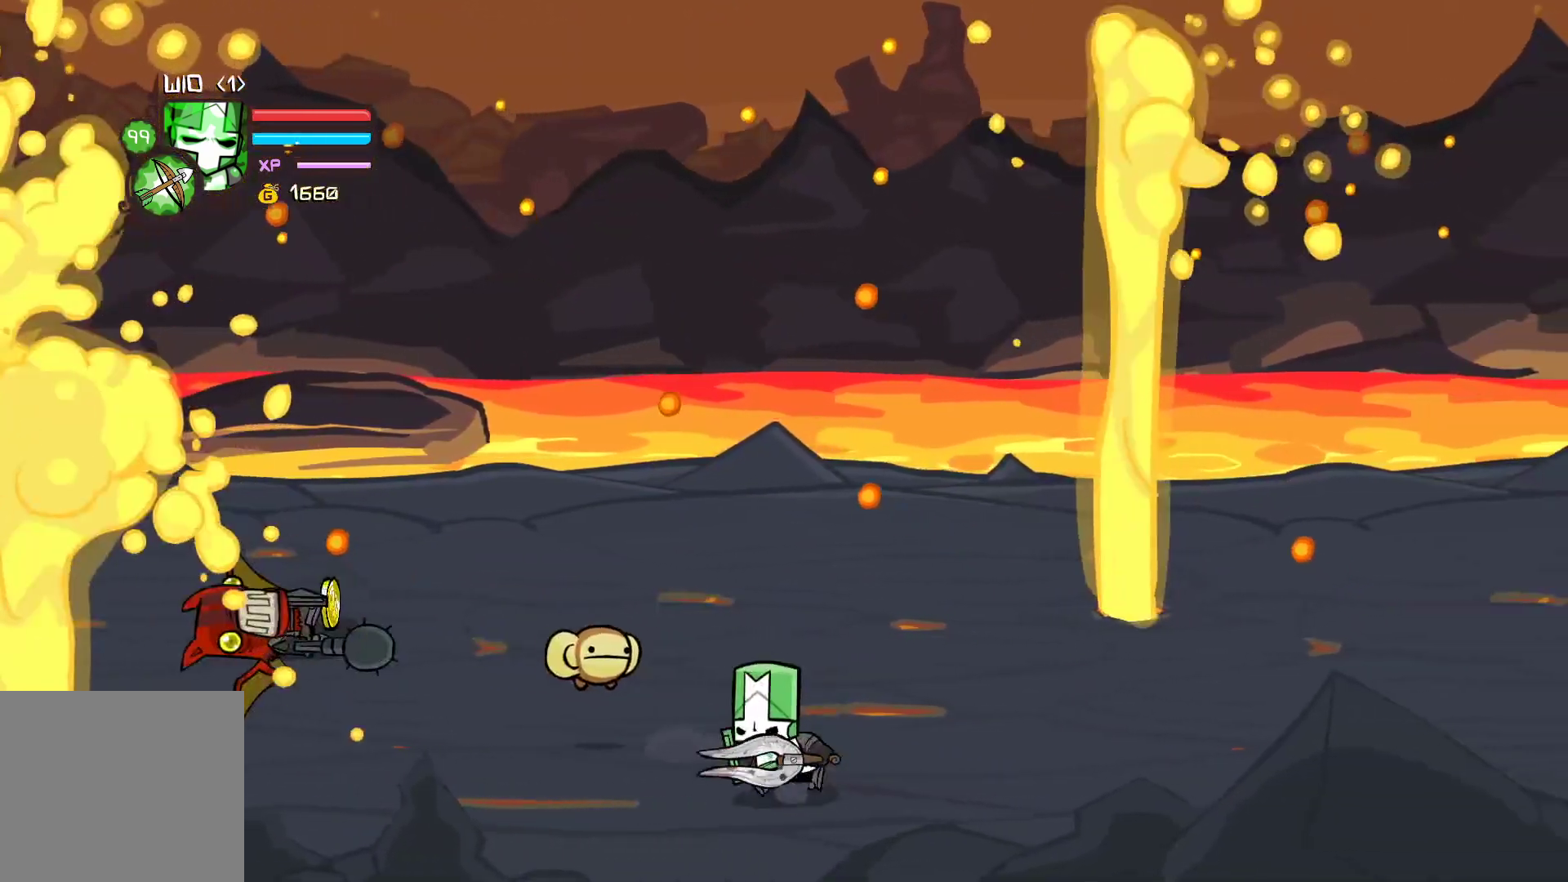
{"buttons": [], "left_stick": "up-left", "events": [[333, "left_stick", "up-left"]]}
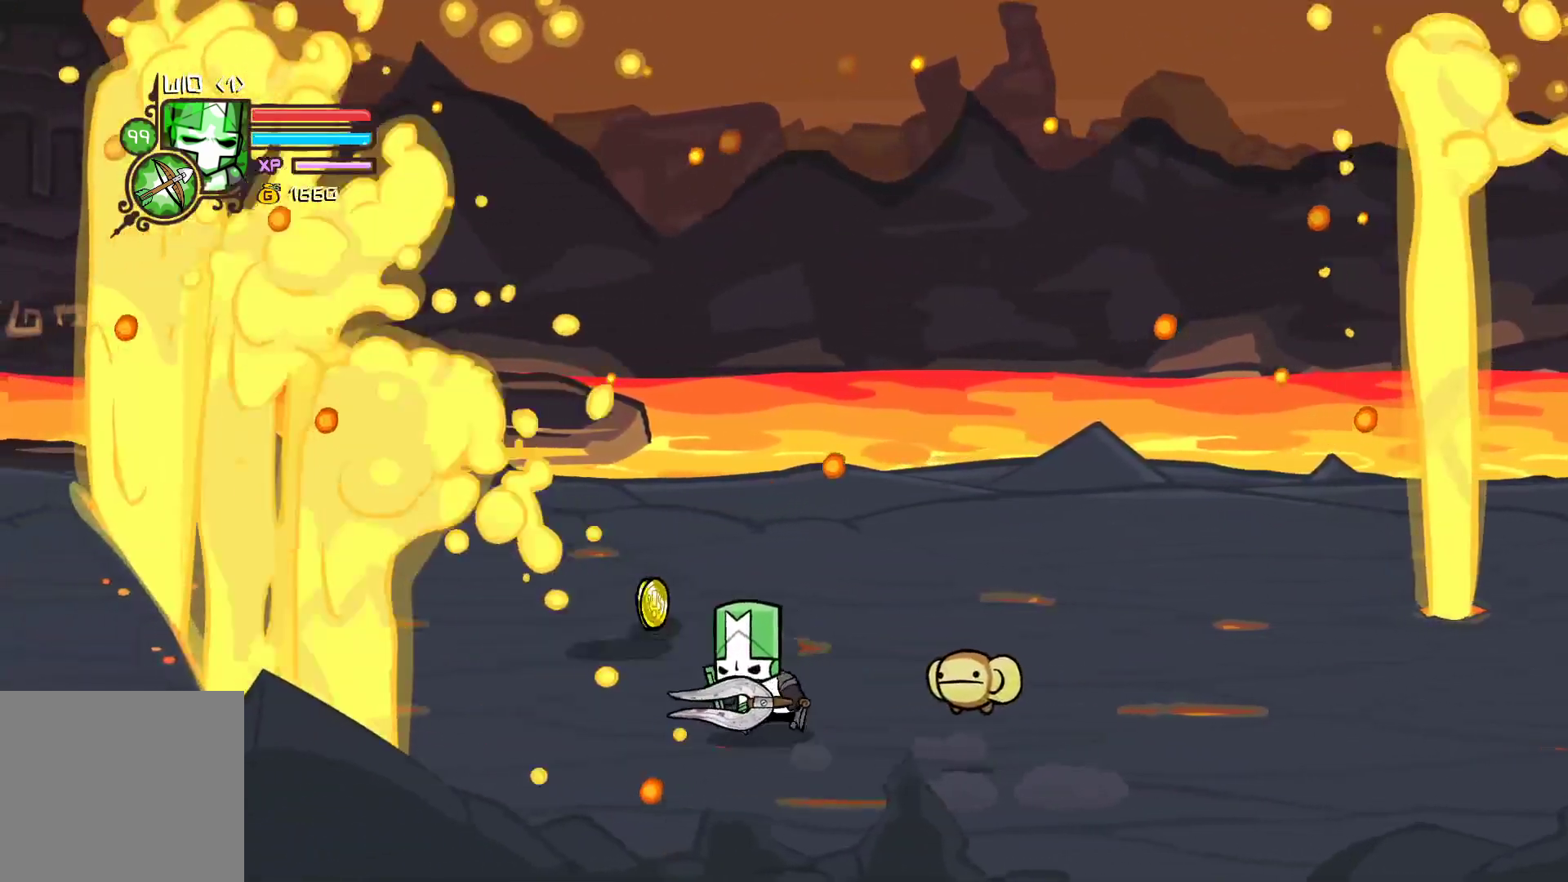
{"buttons": [], "left_stick": "up-left", "events": [[233, "left_stick", "right"], [500, "left_stick", "up-left"]]}
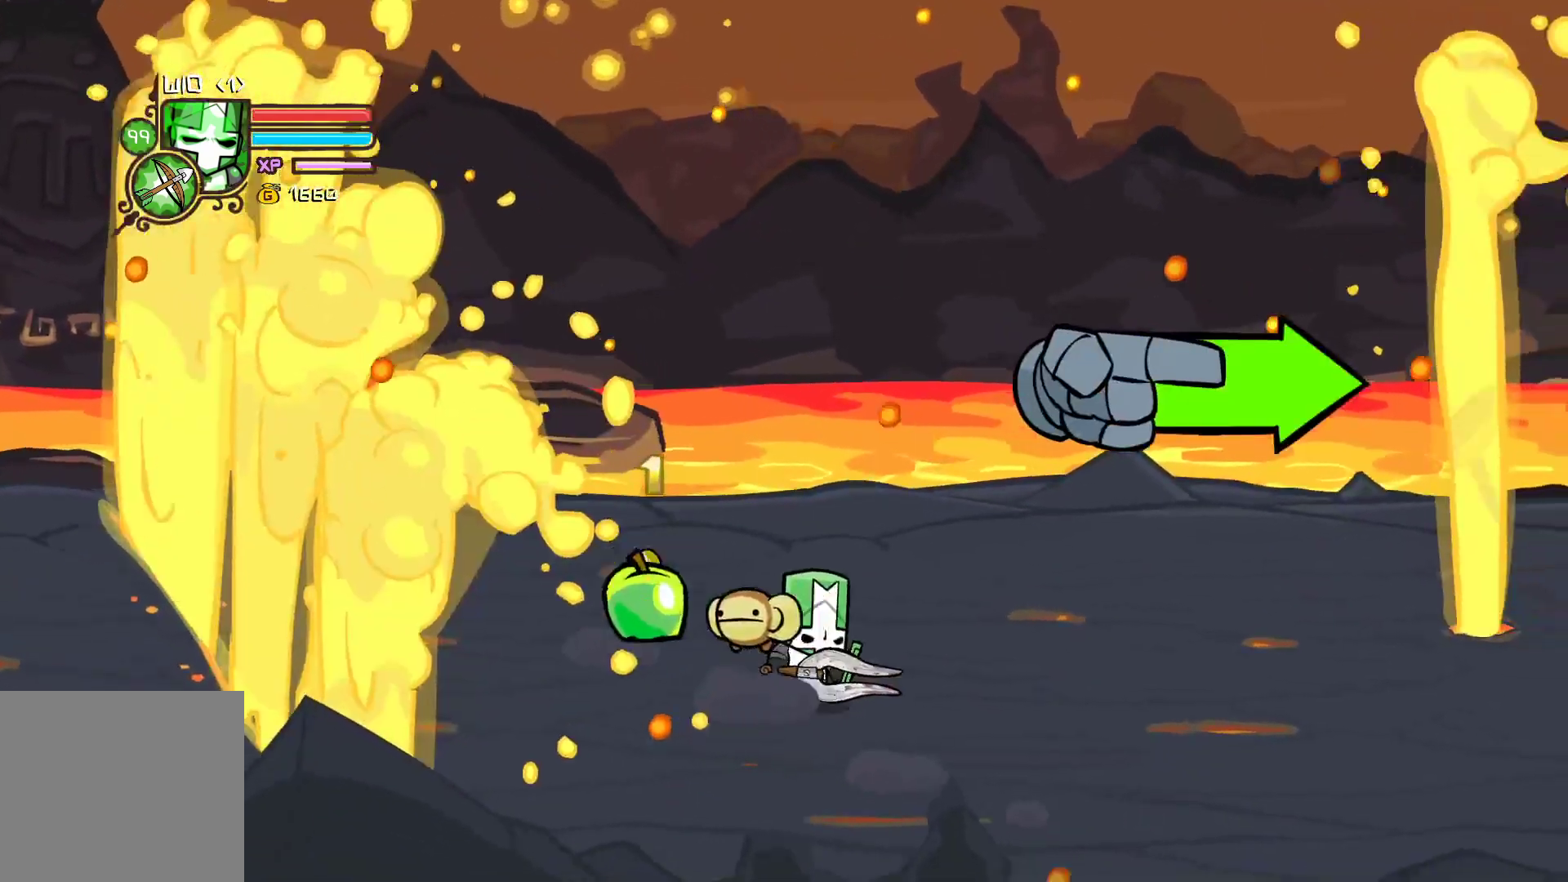
{"buttons": [], "left_stick": "right", "events": [[17, "left_stick", "left"], [217, "left_stick", "right"]]}
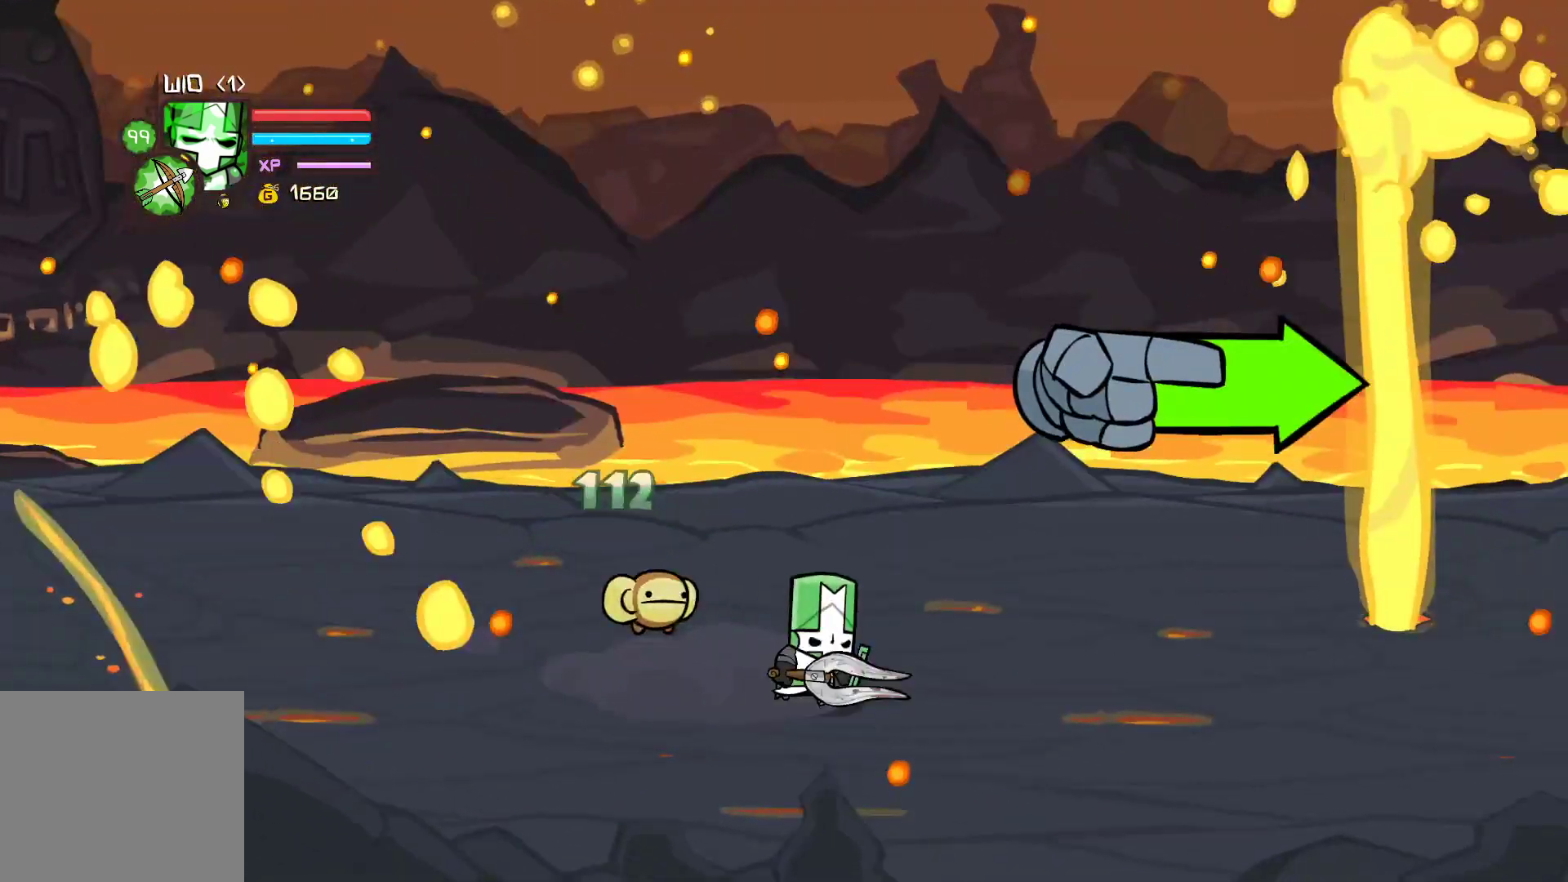
{"buttons": [], "left_stick": "right", "events": []}
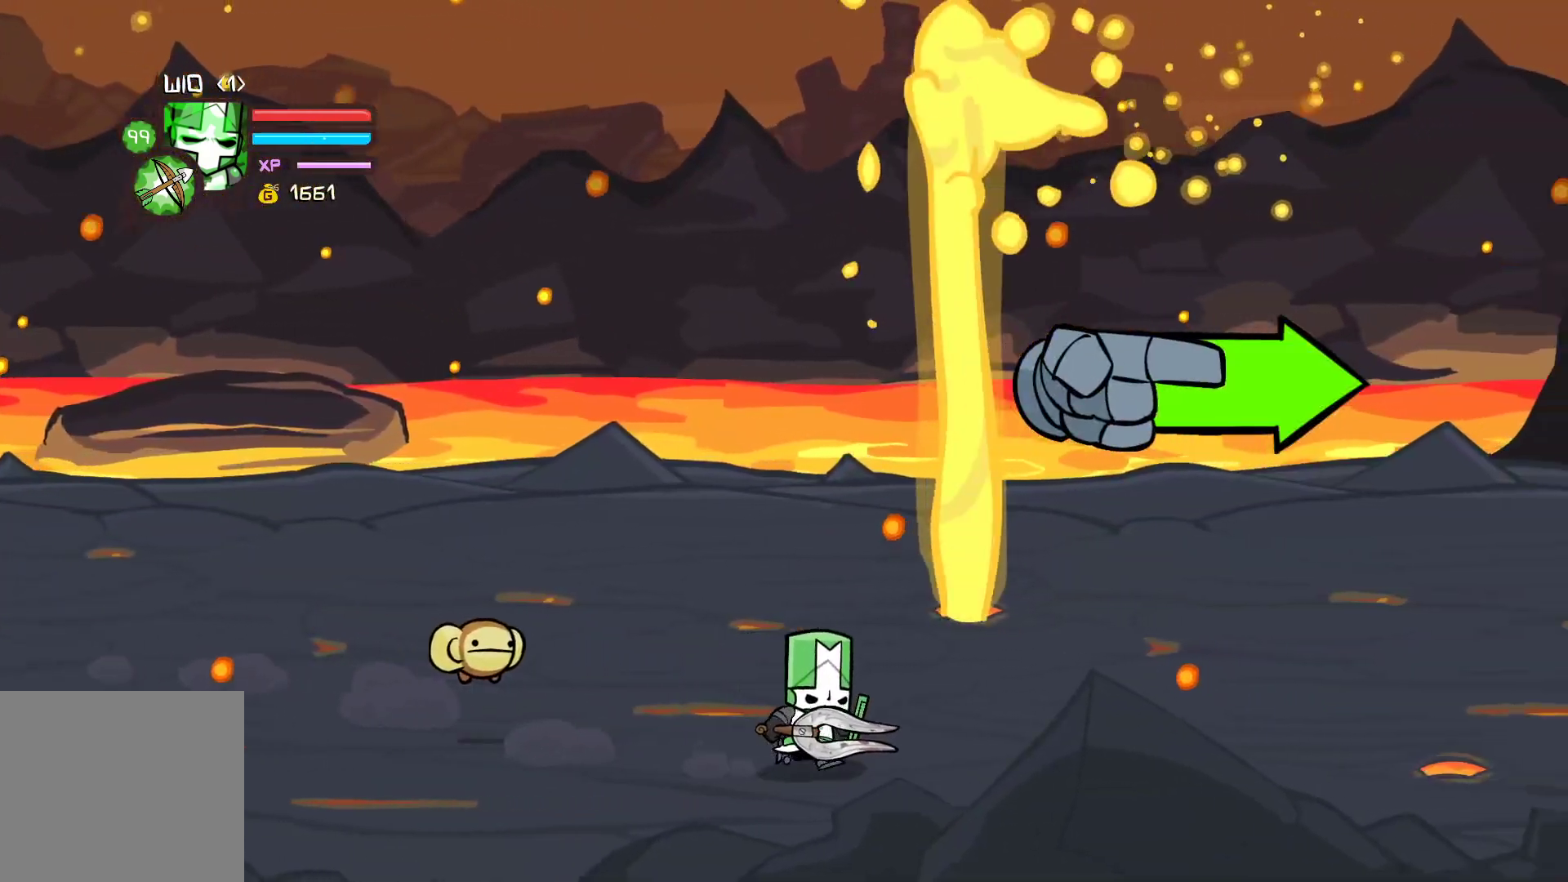
{"buttons": [], "left_stick": "up-right", "events": [[67, "left_stick", "up-right"]]}
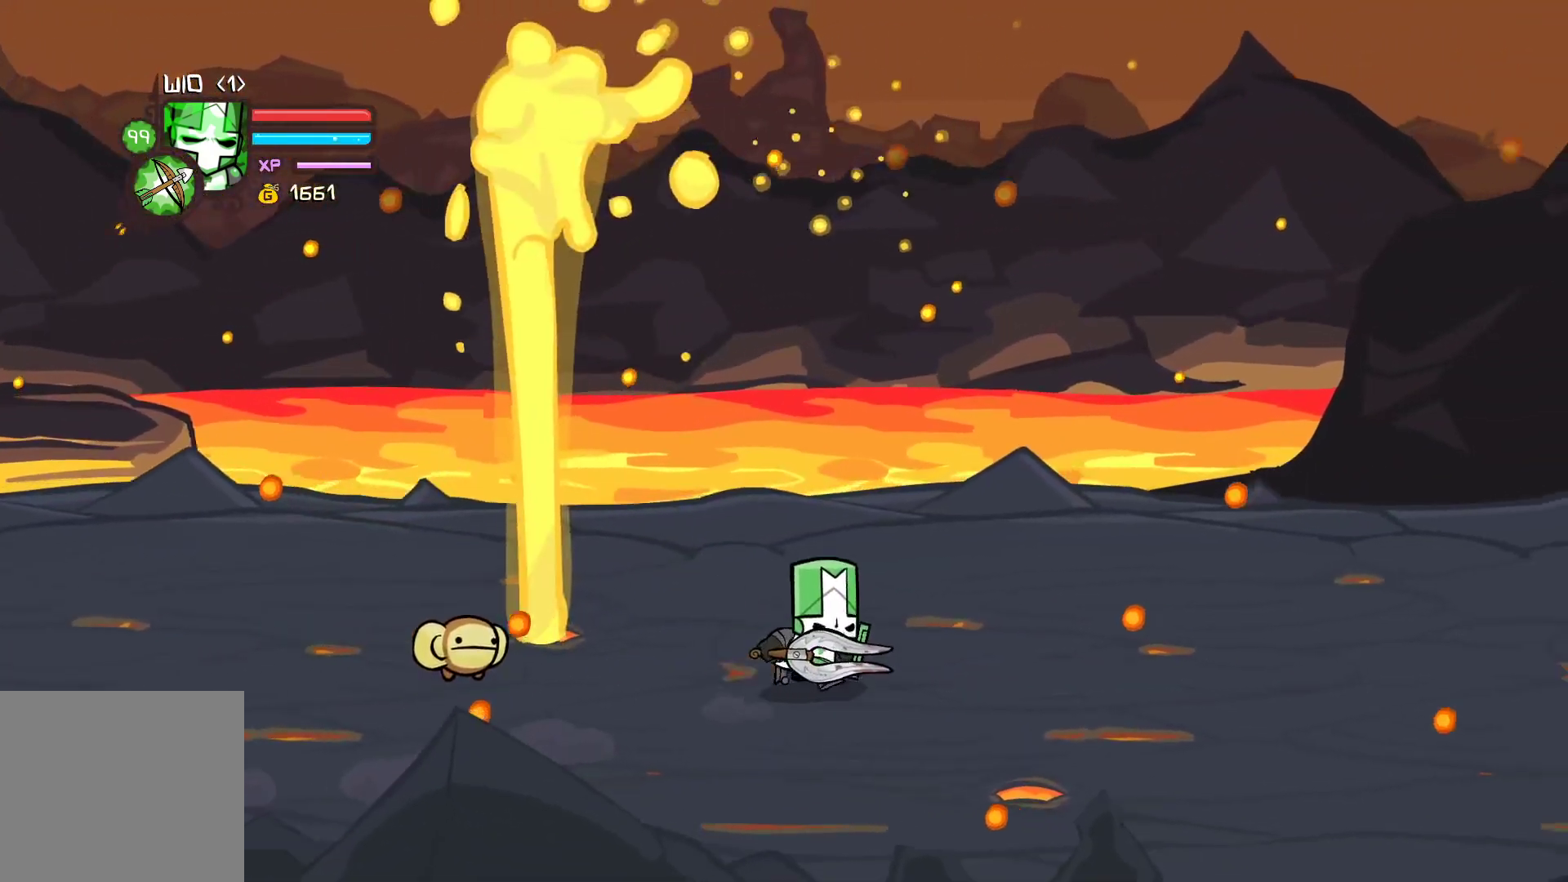
{"buttons": [], "left_stick": "right", "events": [[117, "left_stick", "right"], [300, "left_stick", "up-right"], [467, "left_stick", "right"]]}
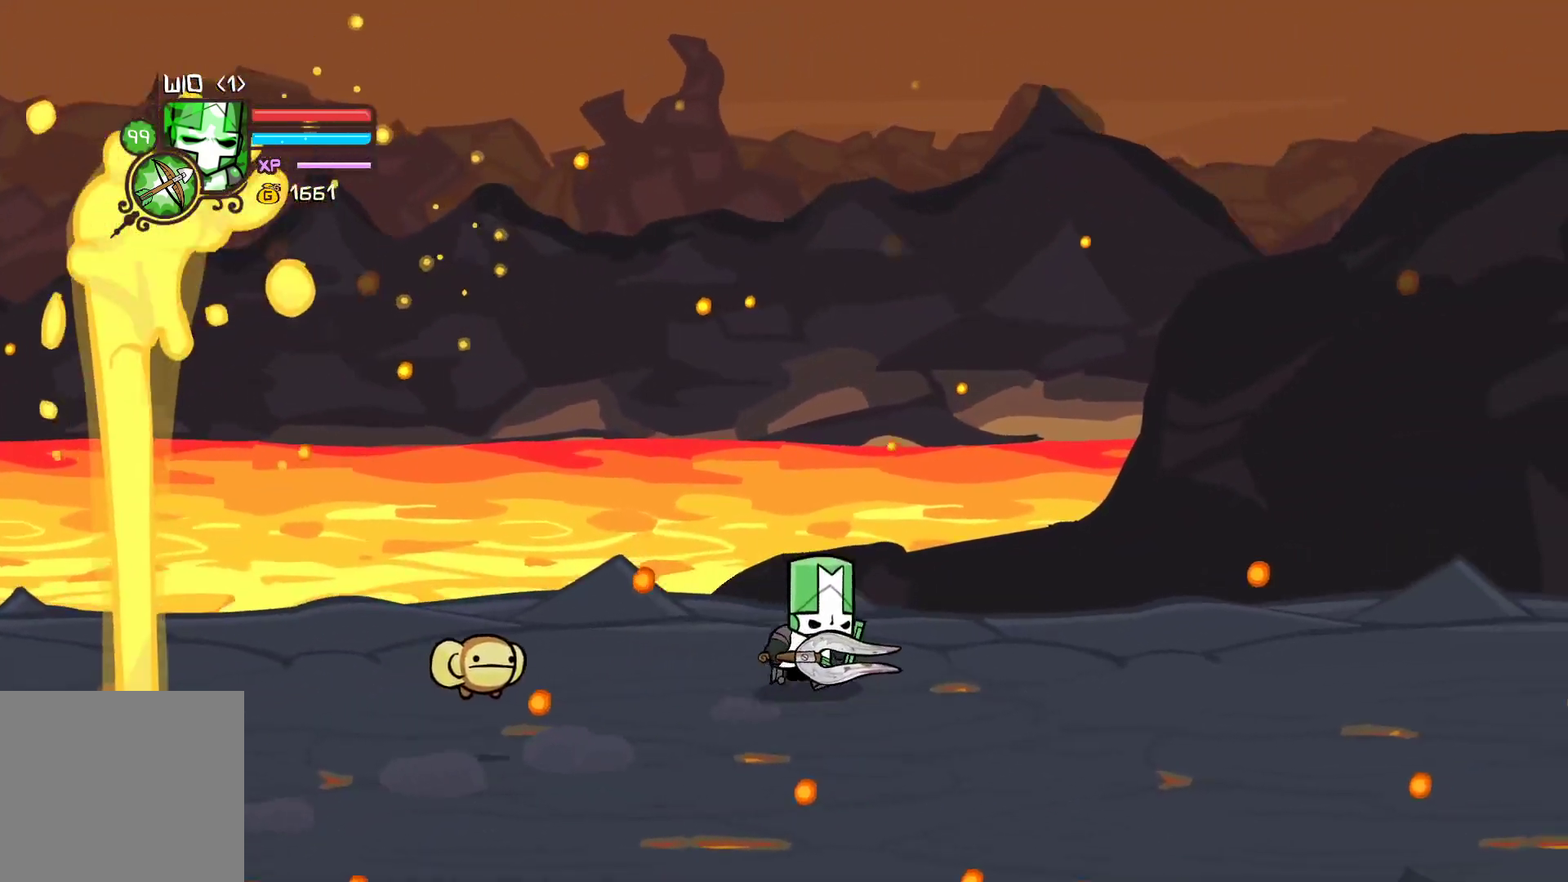
{"buttons": [], "left_stick": "up-right", "events": [[233, "left_stick", "up-right"]]}
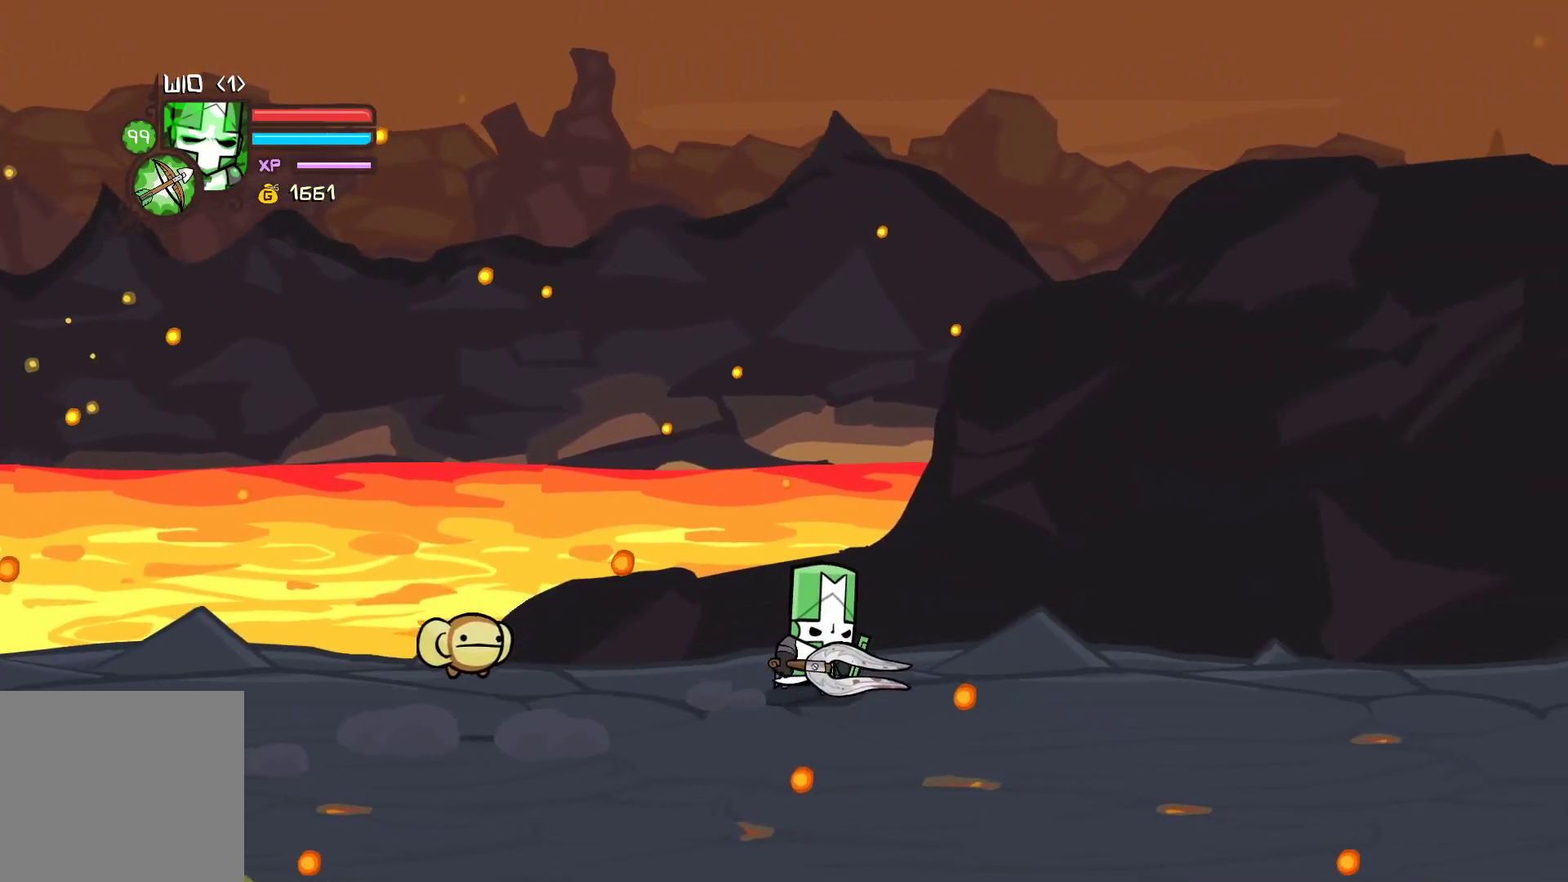
{"buttons": [], "left_stick": "up-right", "events": []}
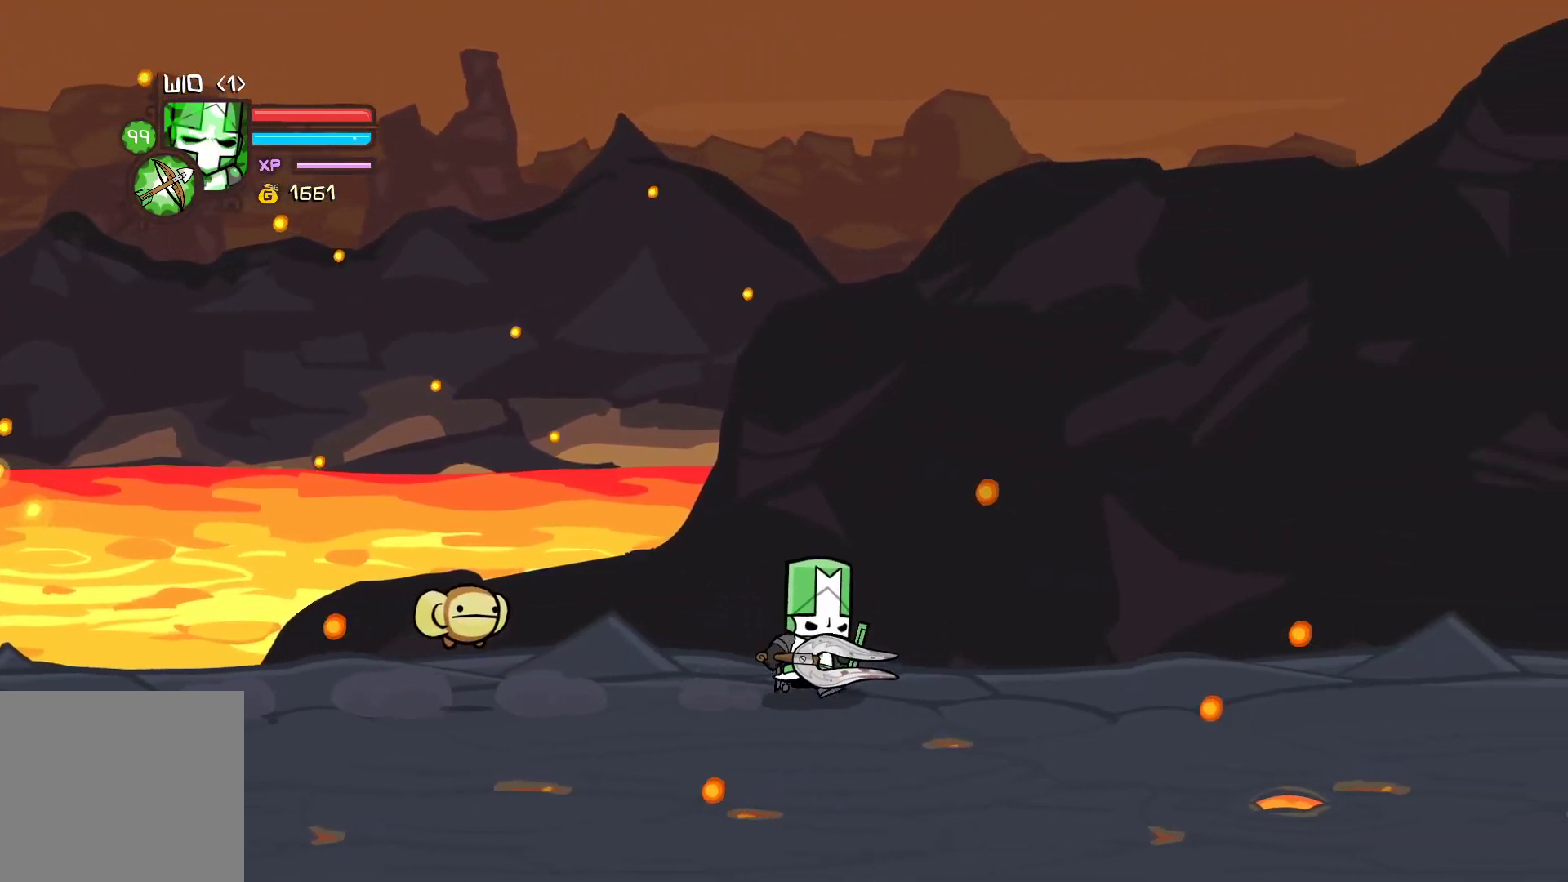
{"buttons": [], "left_stick": "up-left", "events": [[467, "left_stick", "up-left"]]}
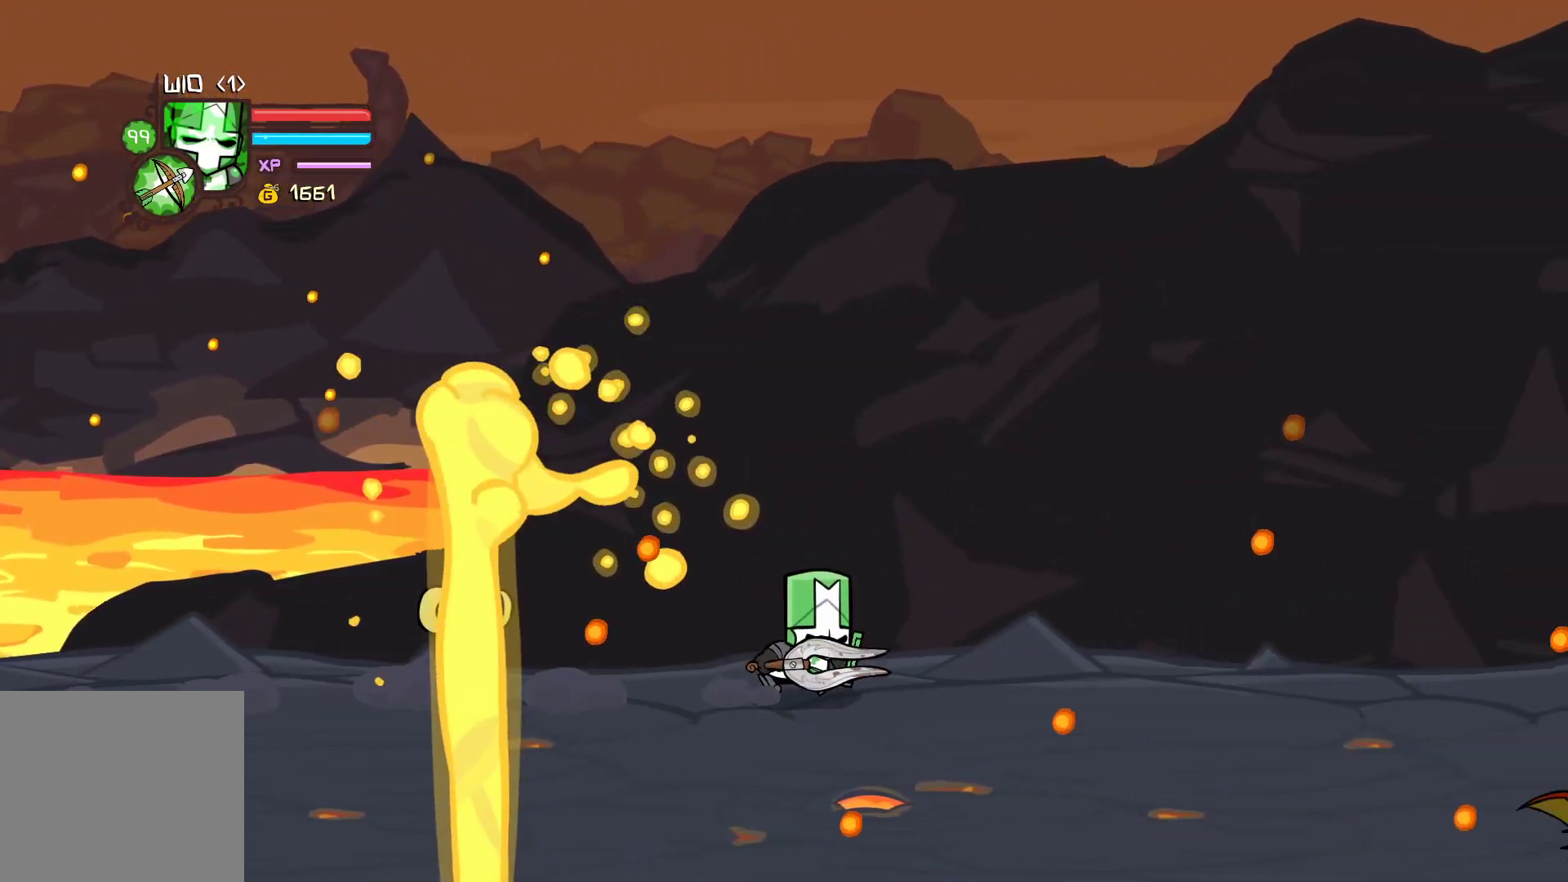
{"buttons": [], "left_stick": "center", "events": [[183, "left_stick", "right"], [383, "left_stick", "center"]]}
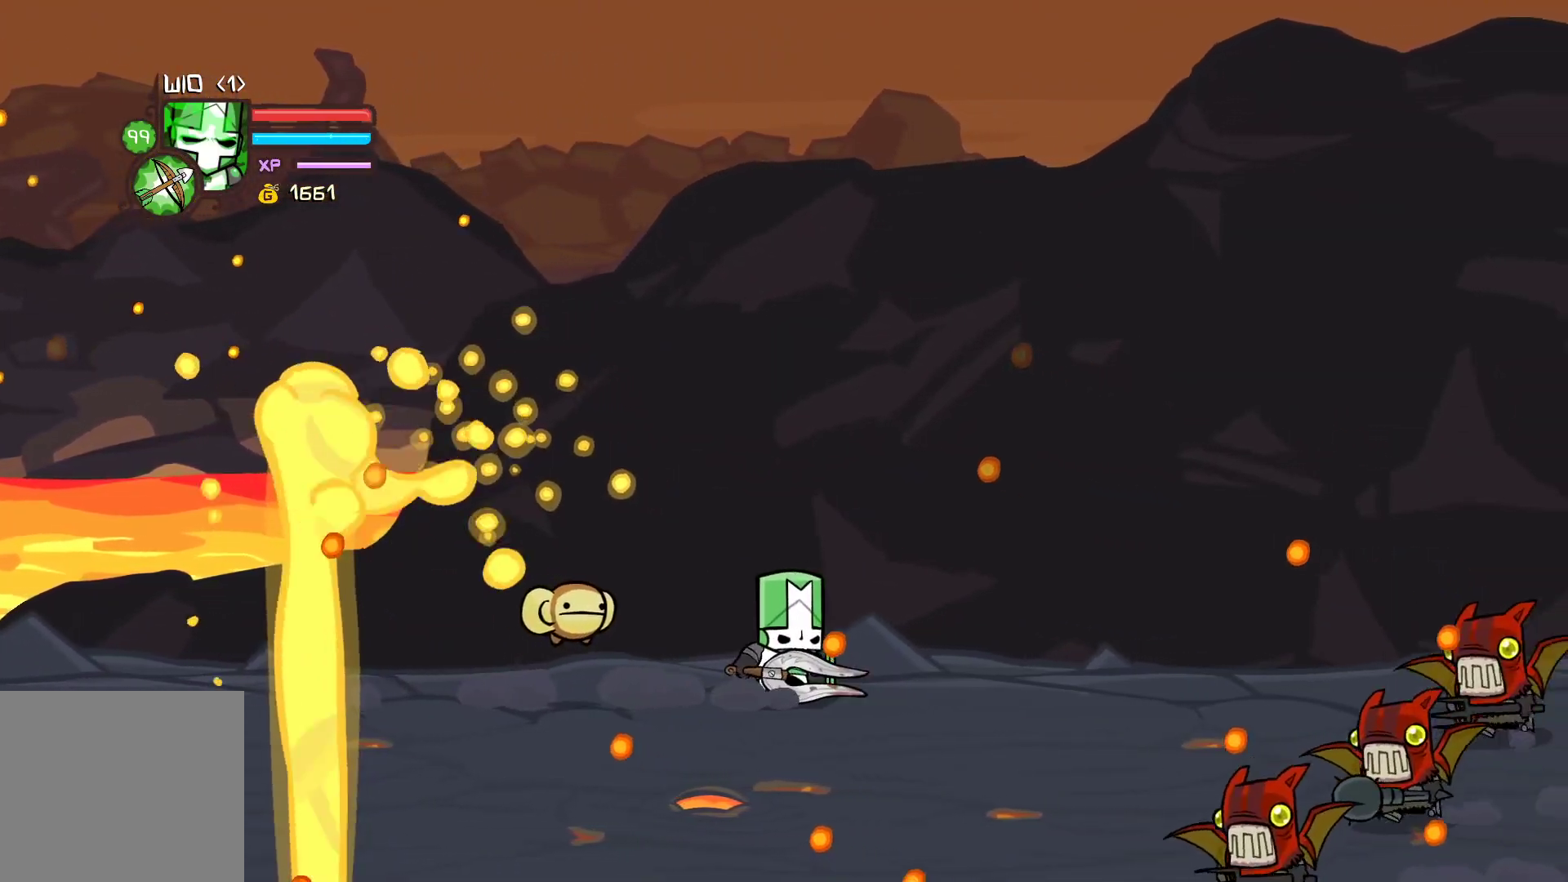
{"buttons": ["Y"], "left_stick": "right", "events": [[33, "left_stick", "right"], [333, "X", "down"], [417, "X", "up"], [467, "Y", "down"]]}
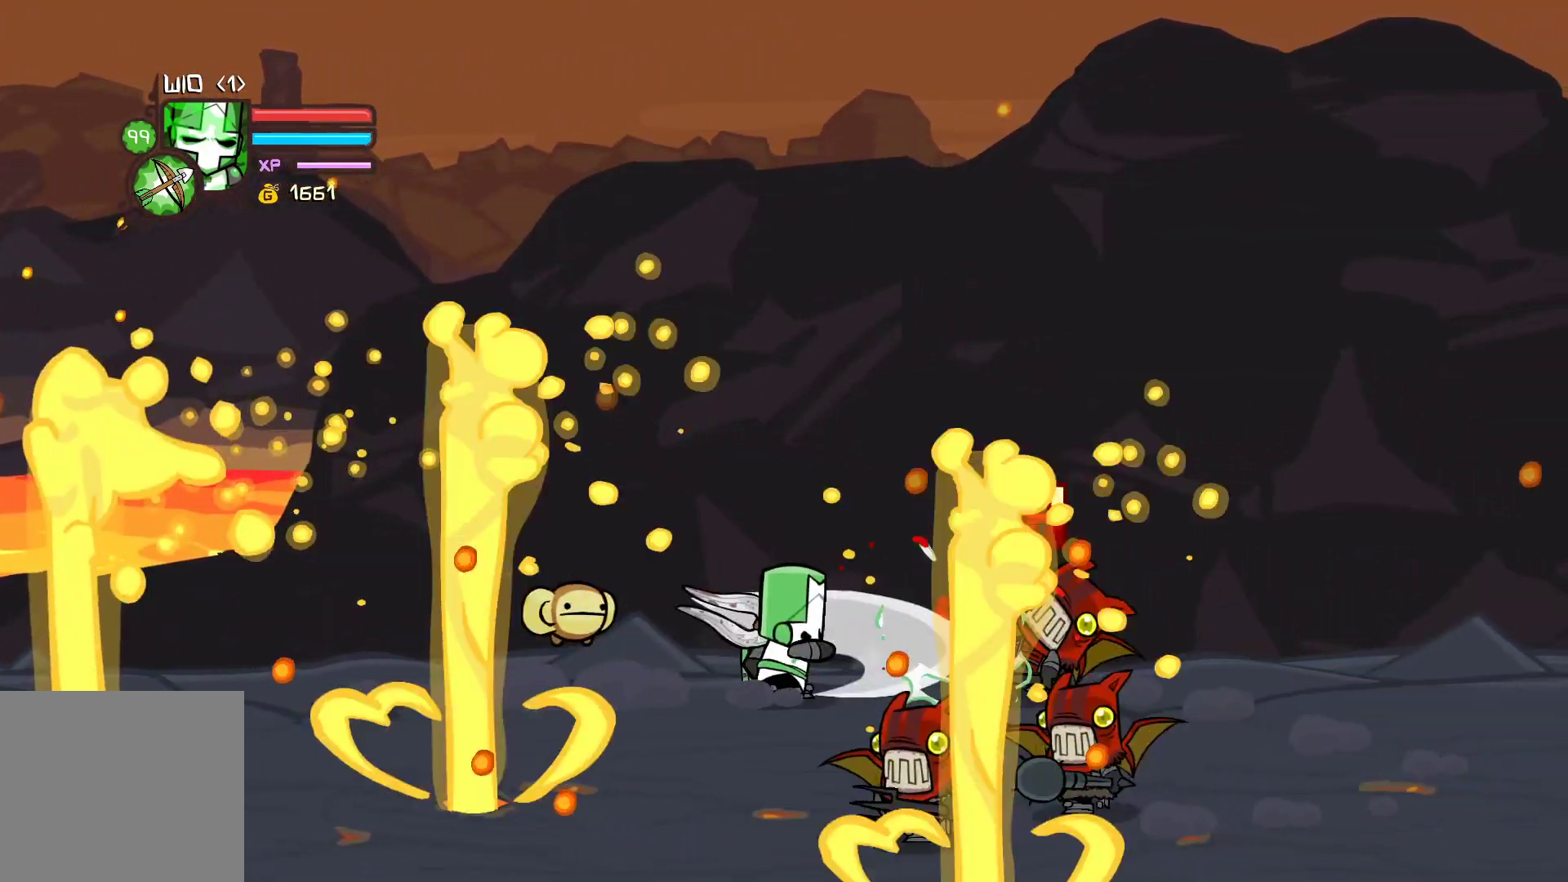
{"buttons": [], "left_stick": "right", "events": [[133, "X", "down"], [133, "Y", "up"], [450, "X", "up"]]}
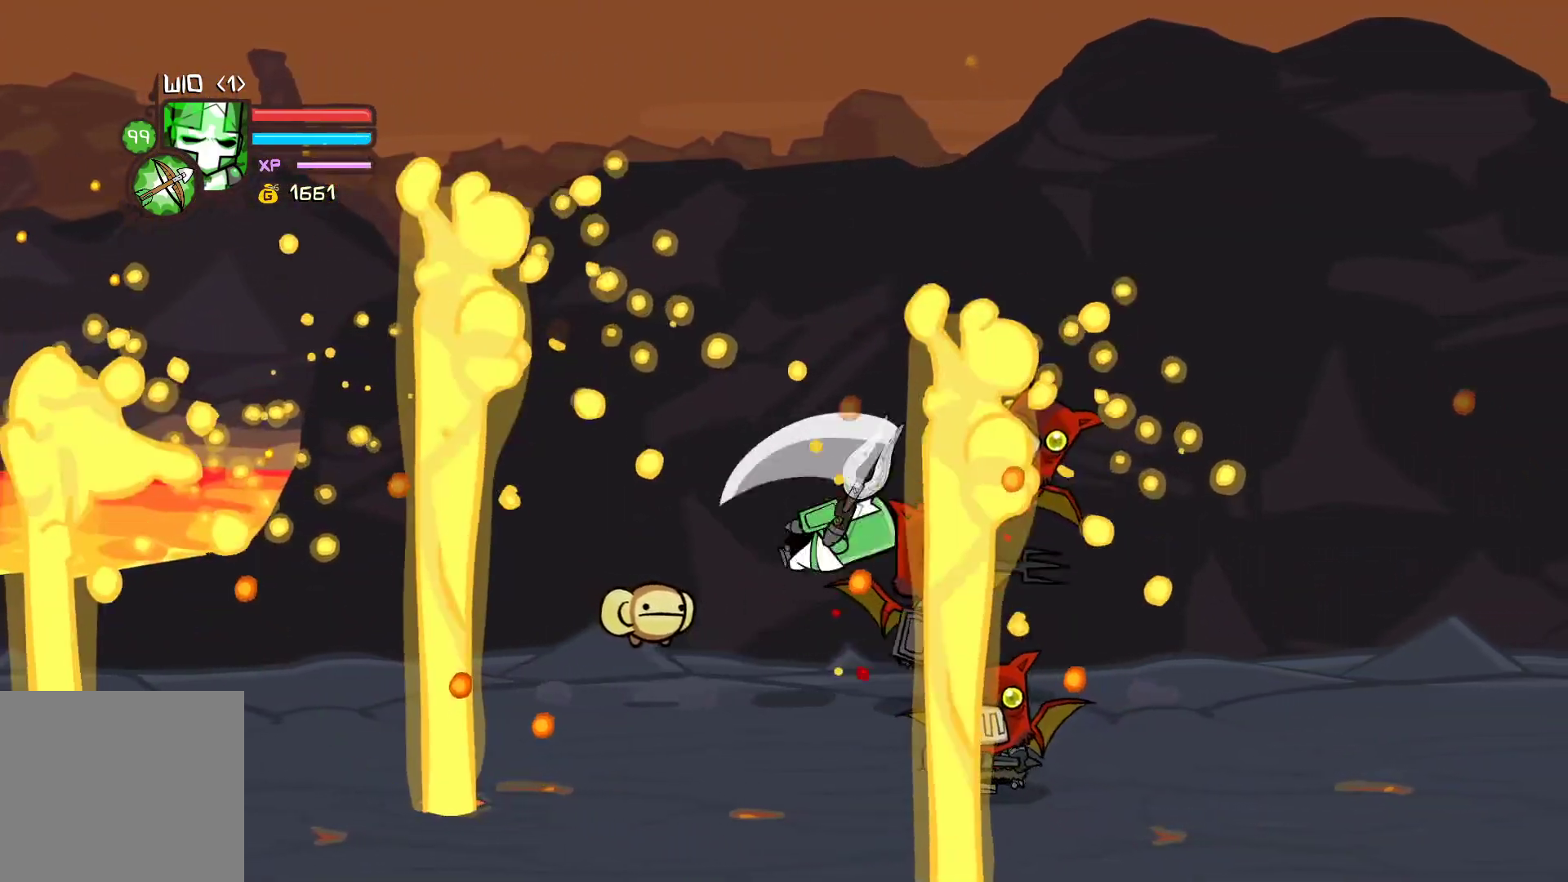
{"buttons": ["Y"], "left_stick": "right", "events": [[33, "X", "down"], [150, "X", "up"], [200, "Y", "down"], [233, "left_stick", "center"], [350, "Y", "up"], [383, "left_stick", "right"], [417, "Y", "down"]]}
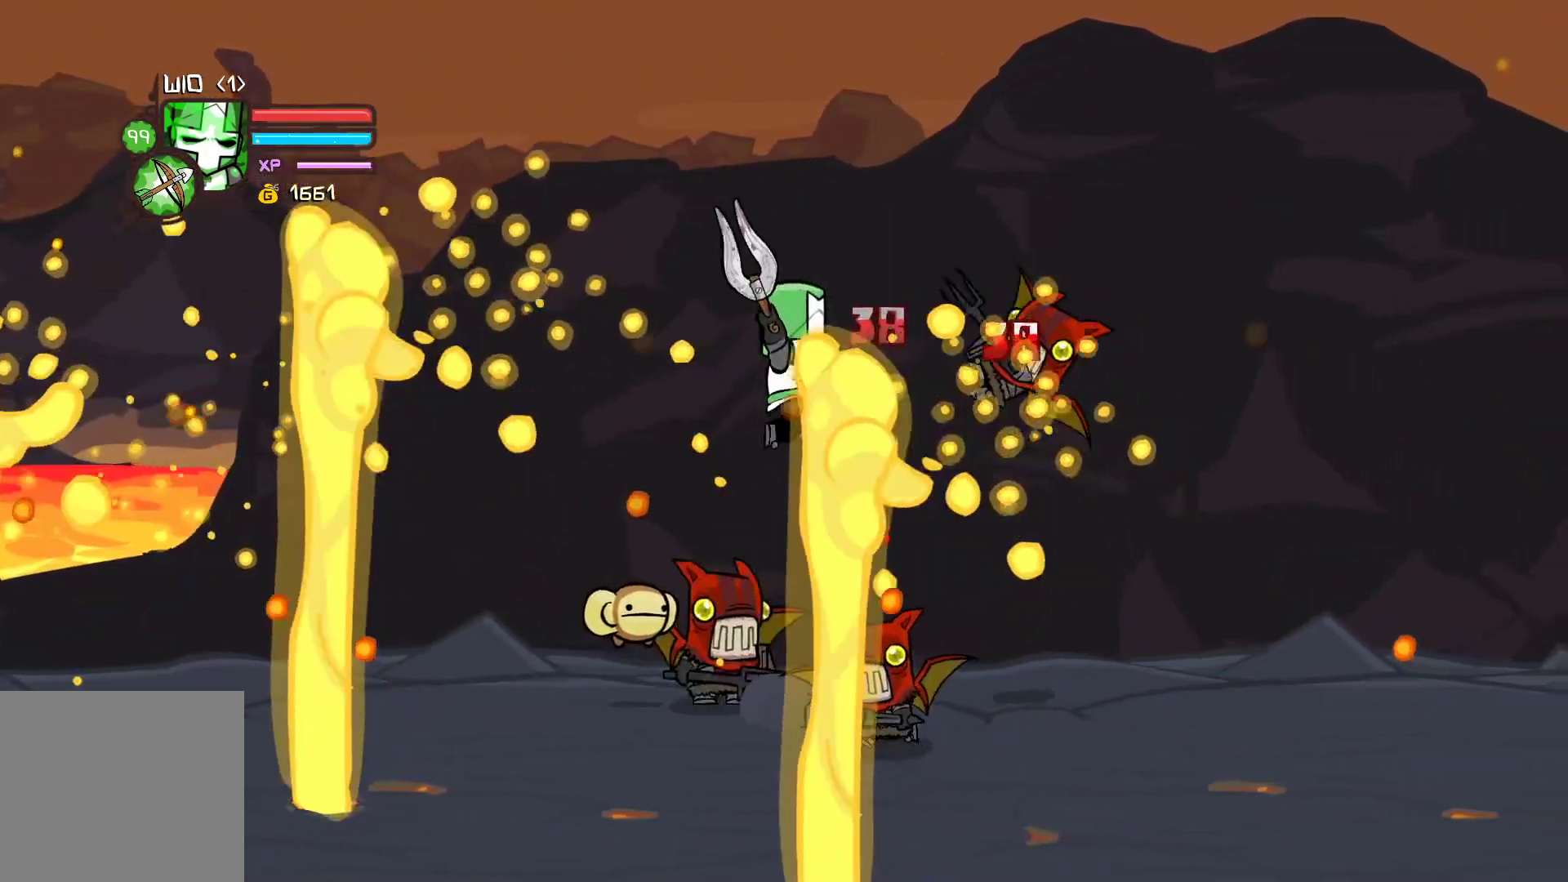
{"buttons": ["X"], "left_stick": "right", "events": [[217, "Y", "up"], [400, "X", "down"]]}
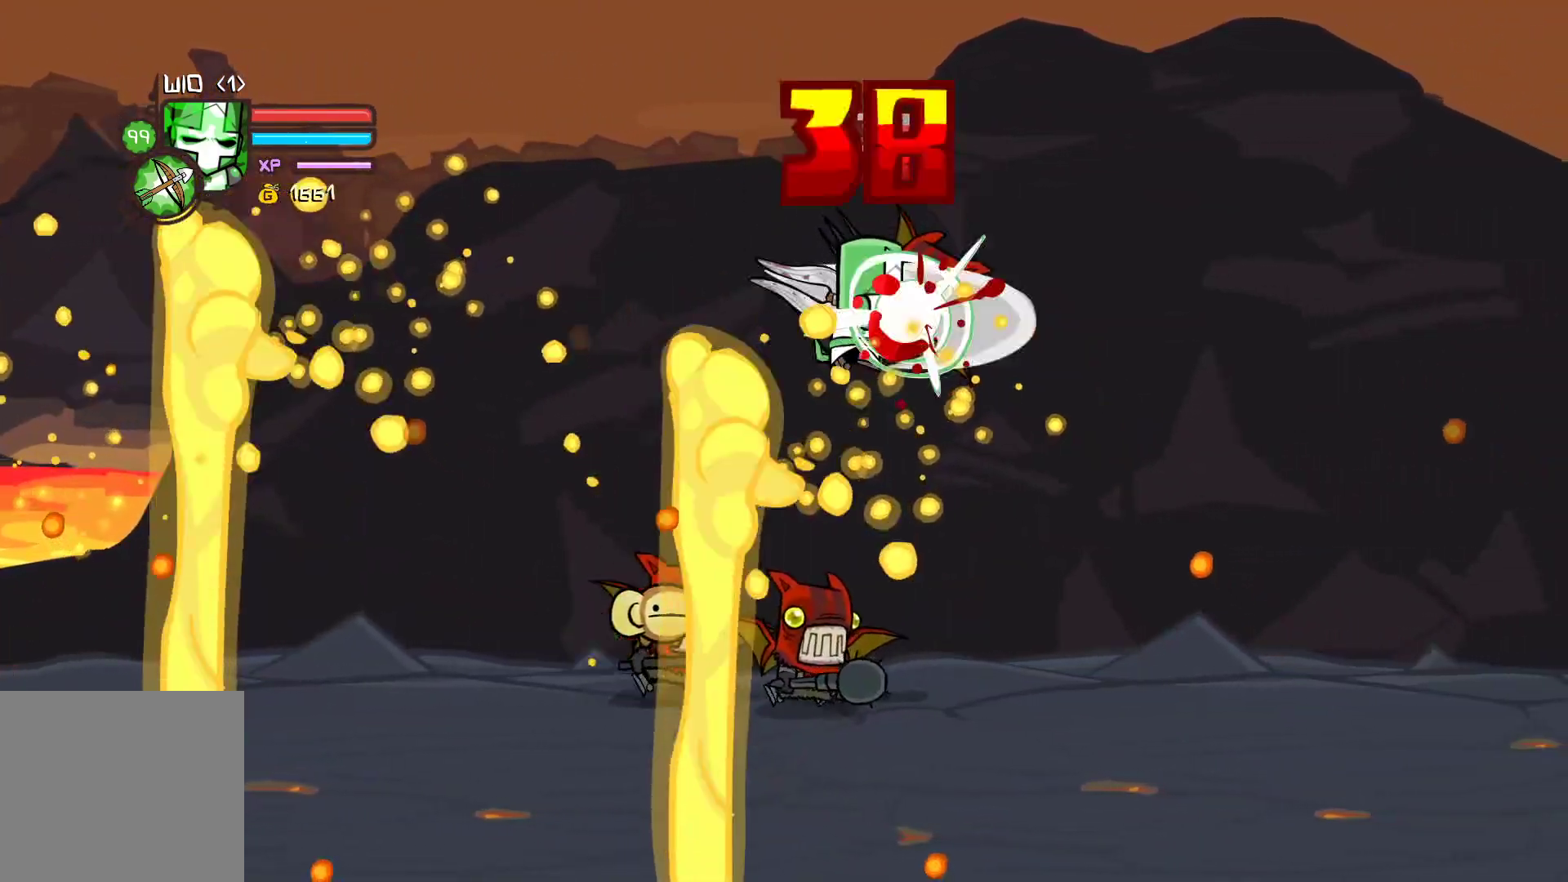
{"buttons": ["Y"], "left_stick": "left", "events": [[33, "X", "up"], [100, "Y", "down"], [233, "Y", "up"], [300, "Y", "down"], [483, "left_stick", "left"]]}
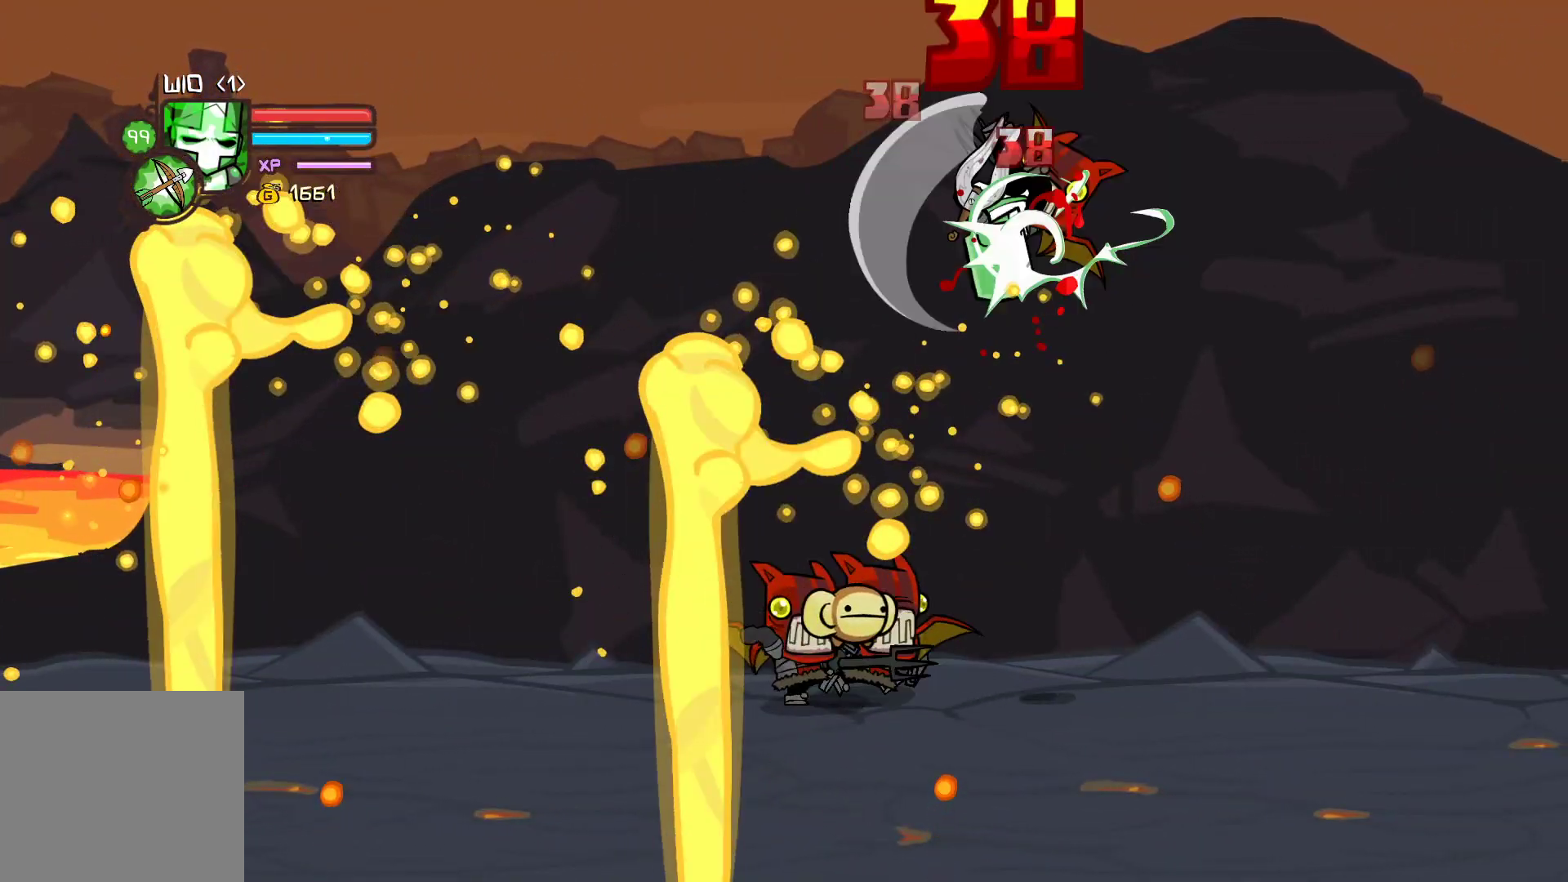
{"buttons": ["X"], "left_stick": "left", "events": [[33, "left_stick", "center"], [67, "Y", "up"], [400, "left_stick", "left"], [483, "X", "down"]]}
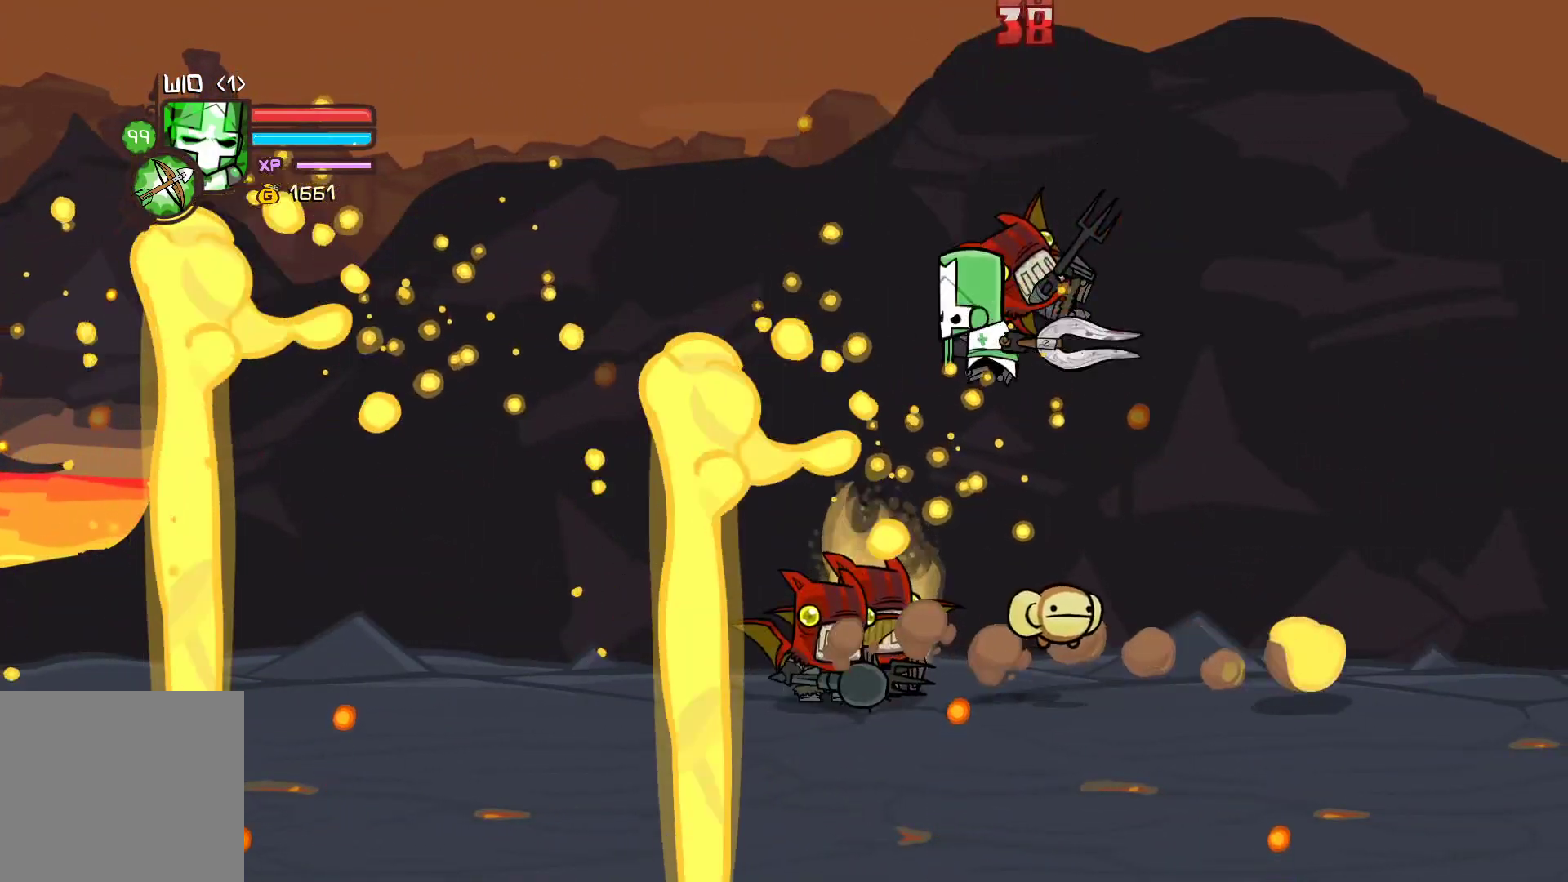
{"buttons": [], "left_stick": "center", "events": [[33, "left_stick", "center"], [133, "X", "up"], [200, "X", "down"], [200, "left_stick", "left"], [317, "X", "up"], [383, "Y", "down"], [500, "Y", "up"], [500, "left_stick", "center"]]}
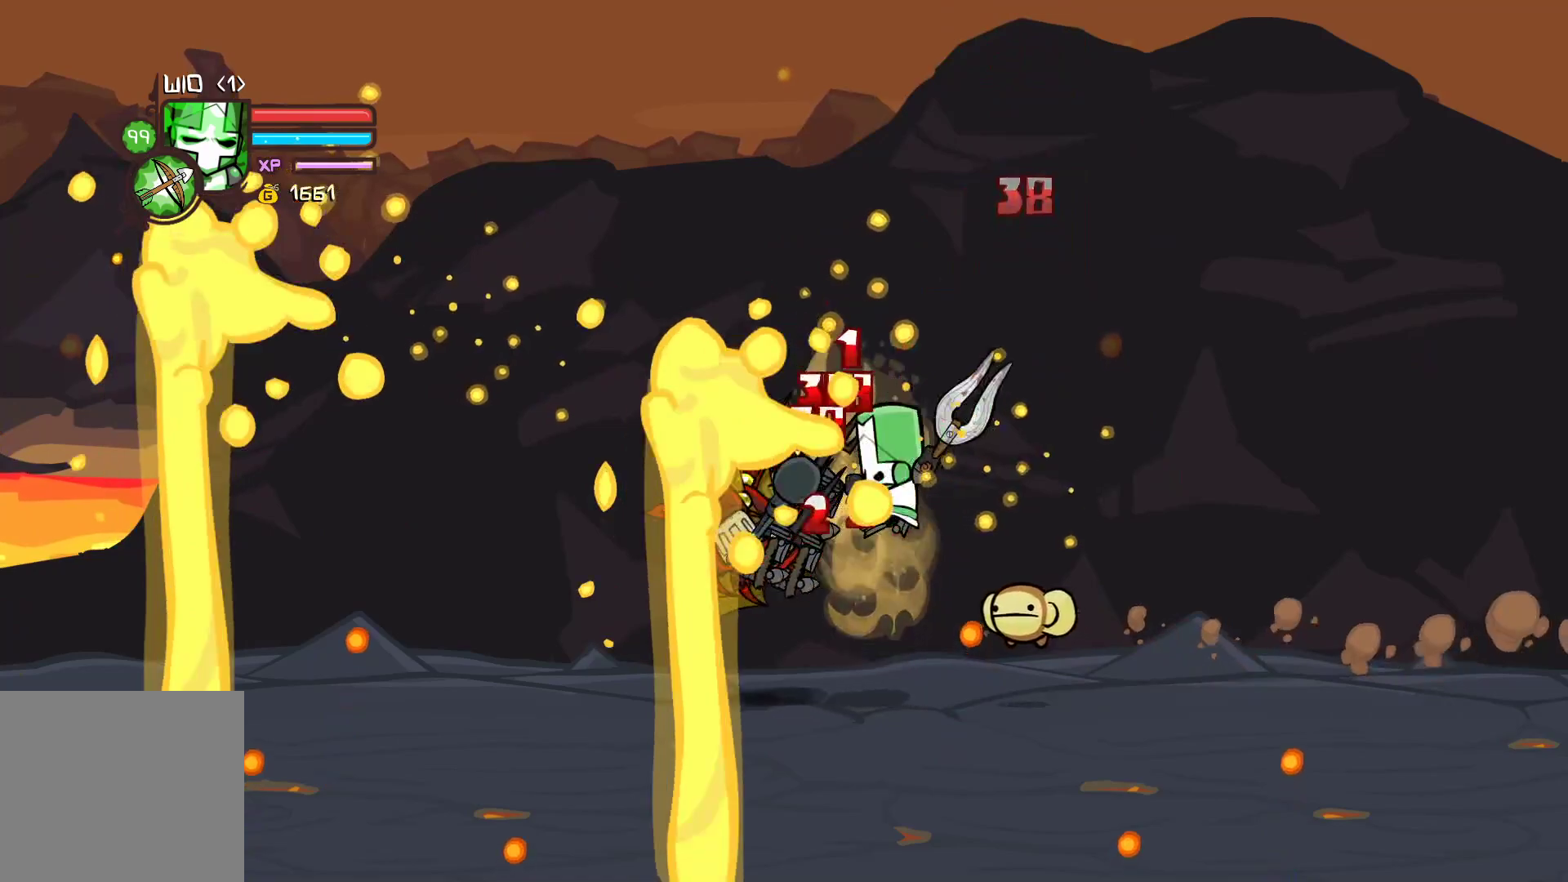
{"buttons": [], "left_stick": "left", "events": [[83, "Y", "down"], [183, "Y", "up"], [200, "left_stick", "left"], [350, "X", "down"], [450, "X", "up"]]}
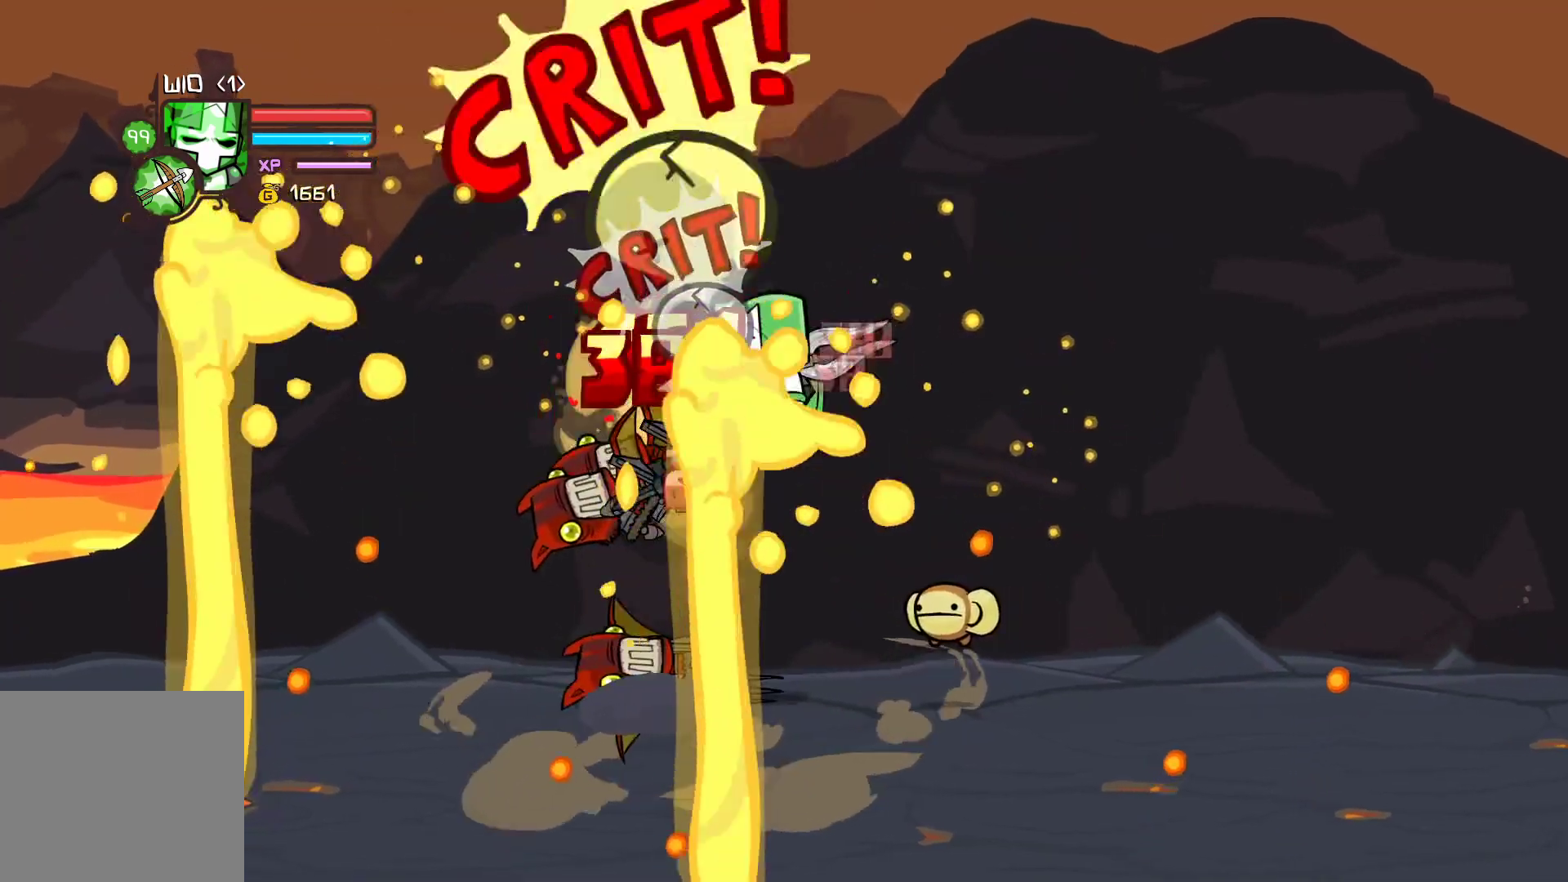
{"buttons": [], "left_stick": "center", "events": [[17, "Y", "down"], [150, "Y", "up"], [217, "Y", "down"], [383, "left_stick", "center"], [500, "Y", "up"]]}
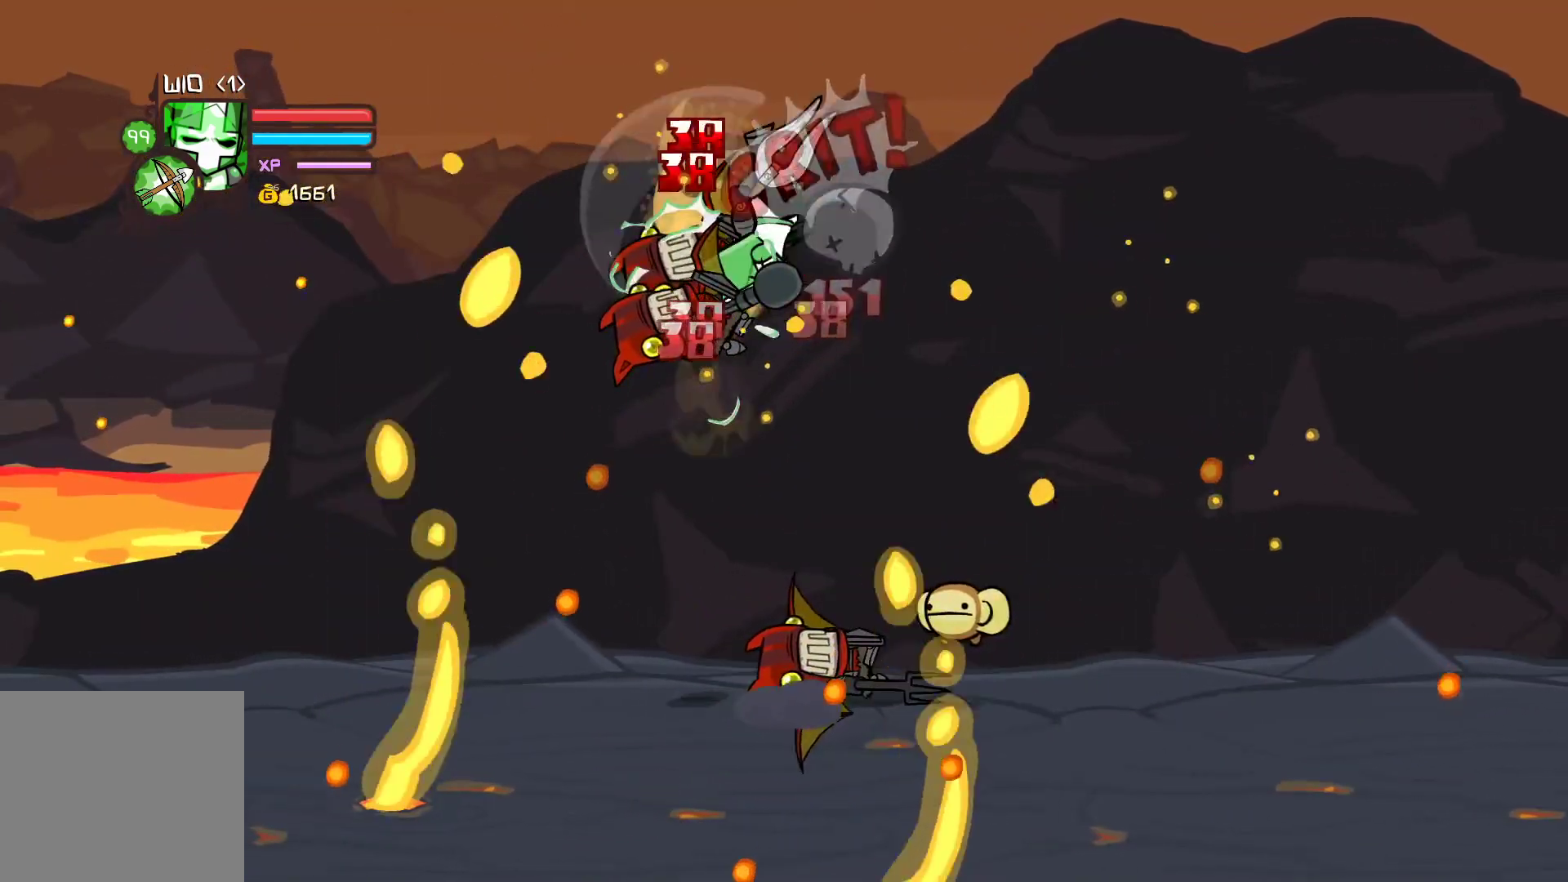
{"buttons": ["Y"], "left_stick": "left", "events": [[250, "left_stick", "left"], [267, "X", "down"], [367, "left_stick", "center"], [417, "X", "up"], [467, "Y", "down"], [483, "left_stick", "left"]]}
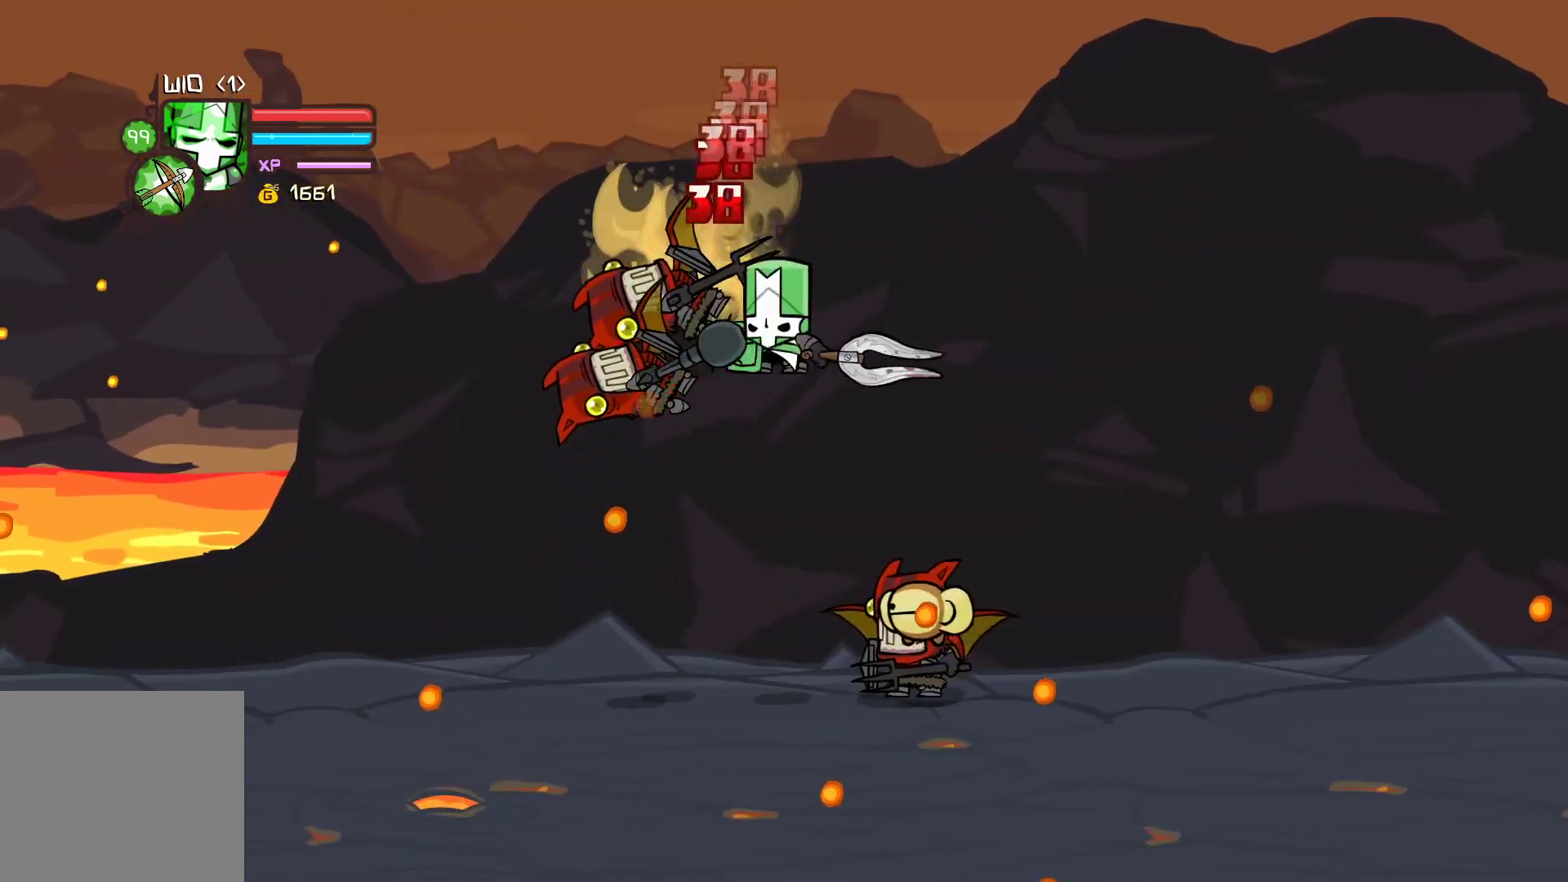
{"buttons": [], "left_stick": "center", "events": [[117, "Y", "up"], [167, "Y", "down"], [200, "left_stick", "center"], [417, "Y", "up"]]}
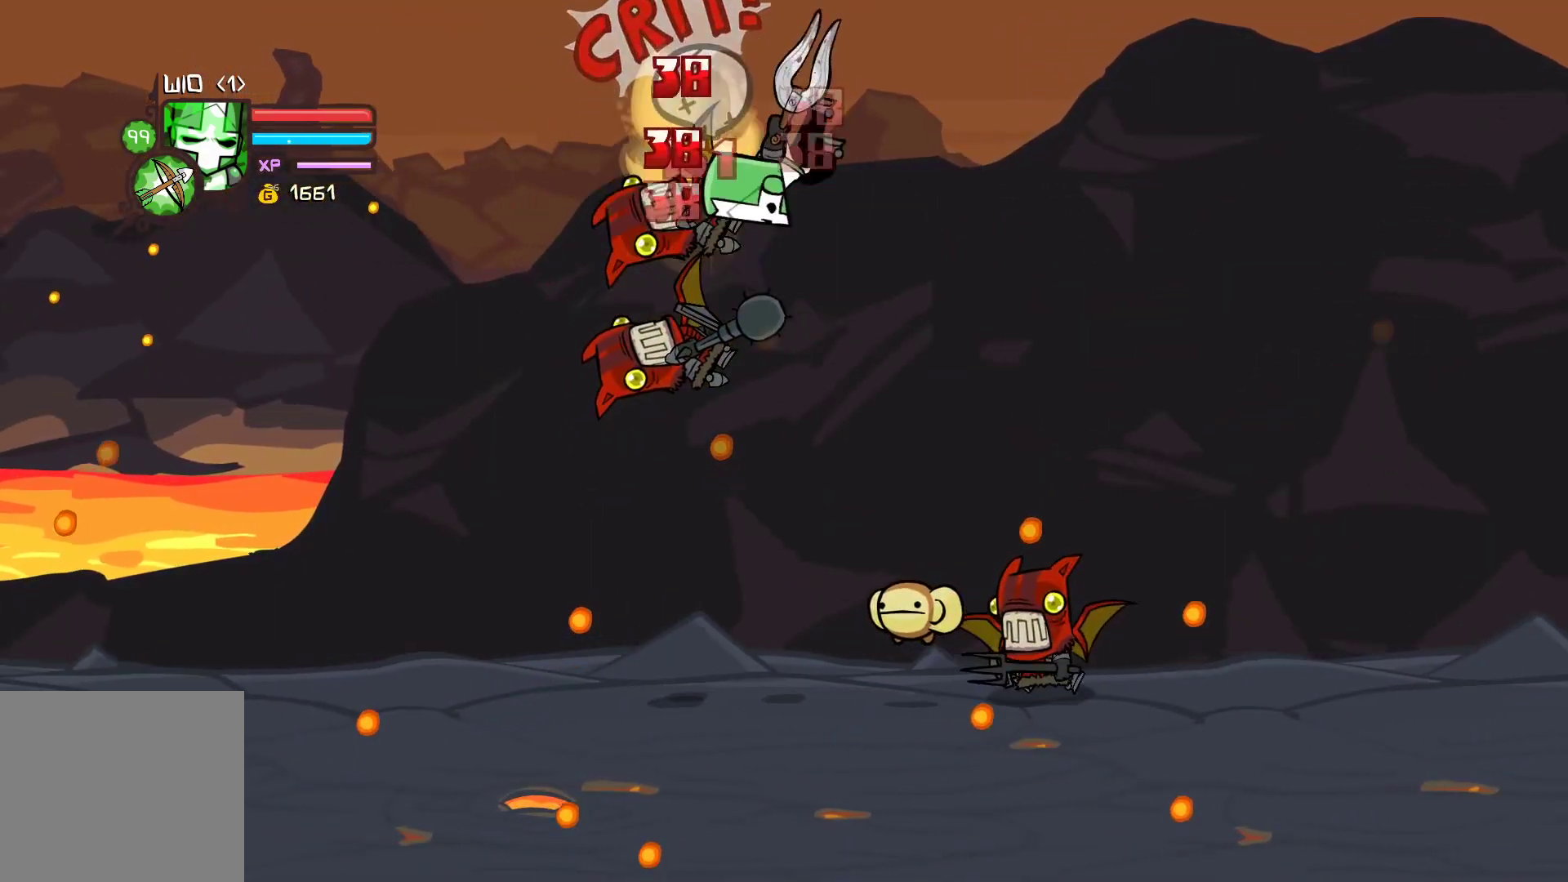
{"buttons": [], "left_stick": "center", "events": [[67, "left_stick", "left"], [150, "X", "down"], [200, "left_stick", "center"], [250, "X", "up"], [317, "Y", "down"], [333, "left_stick", "left"], [450, "Y", "up"], [483, "left_stick", "center"]]}
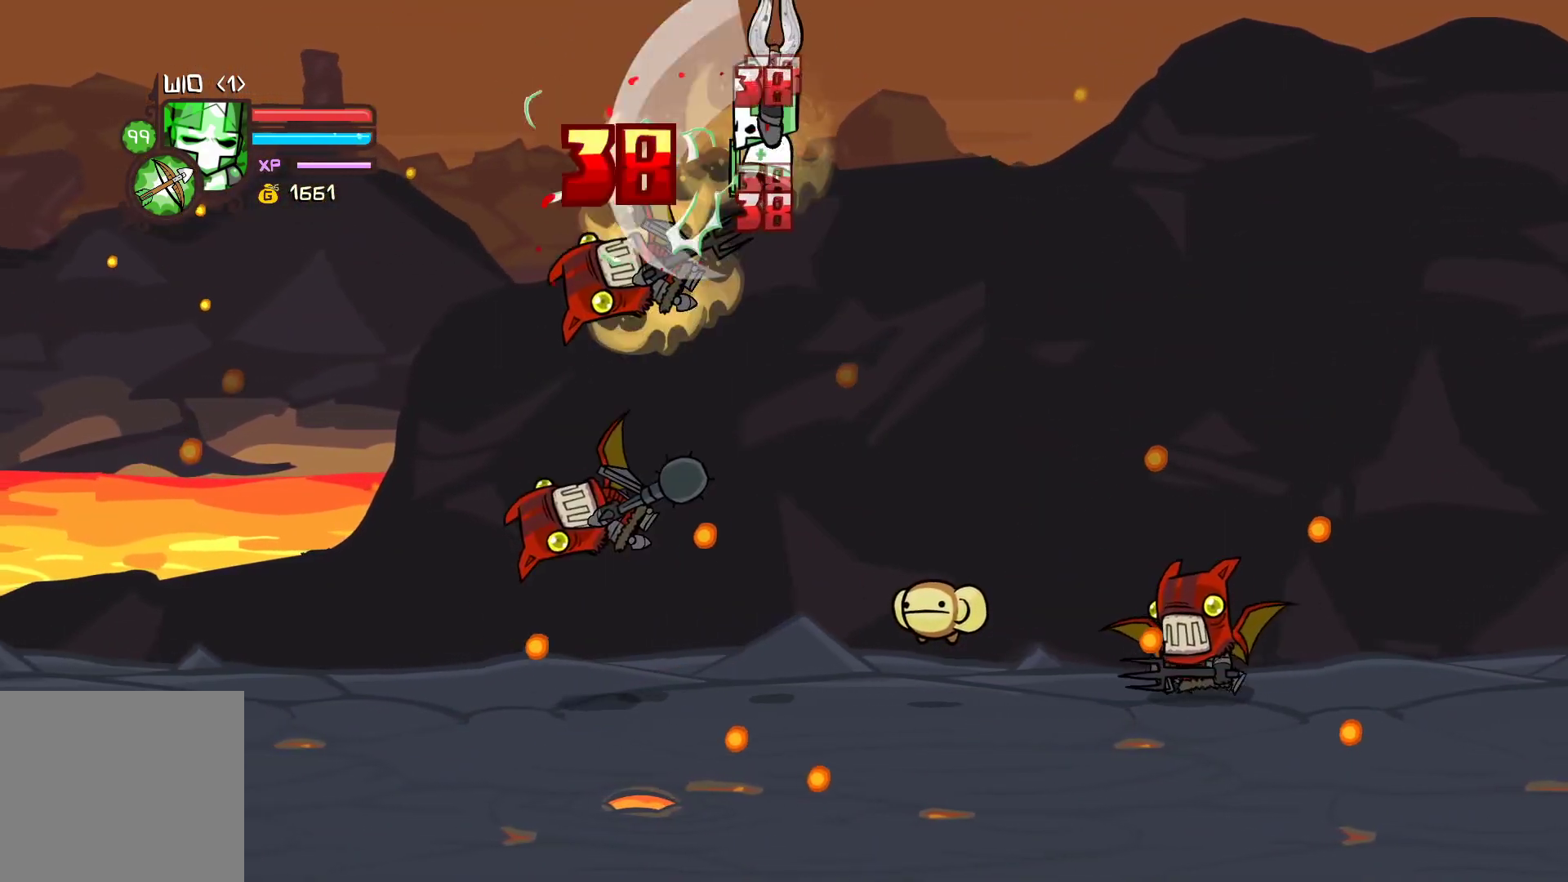
{"buttons": [], "left_stick": "left", "events": [[183, "left_stick", "left"], [200, "X", "down"], [300, "X", "up"], [333, "Y", "down"], [500, "Y", "up"]]}